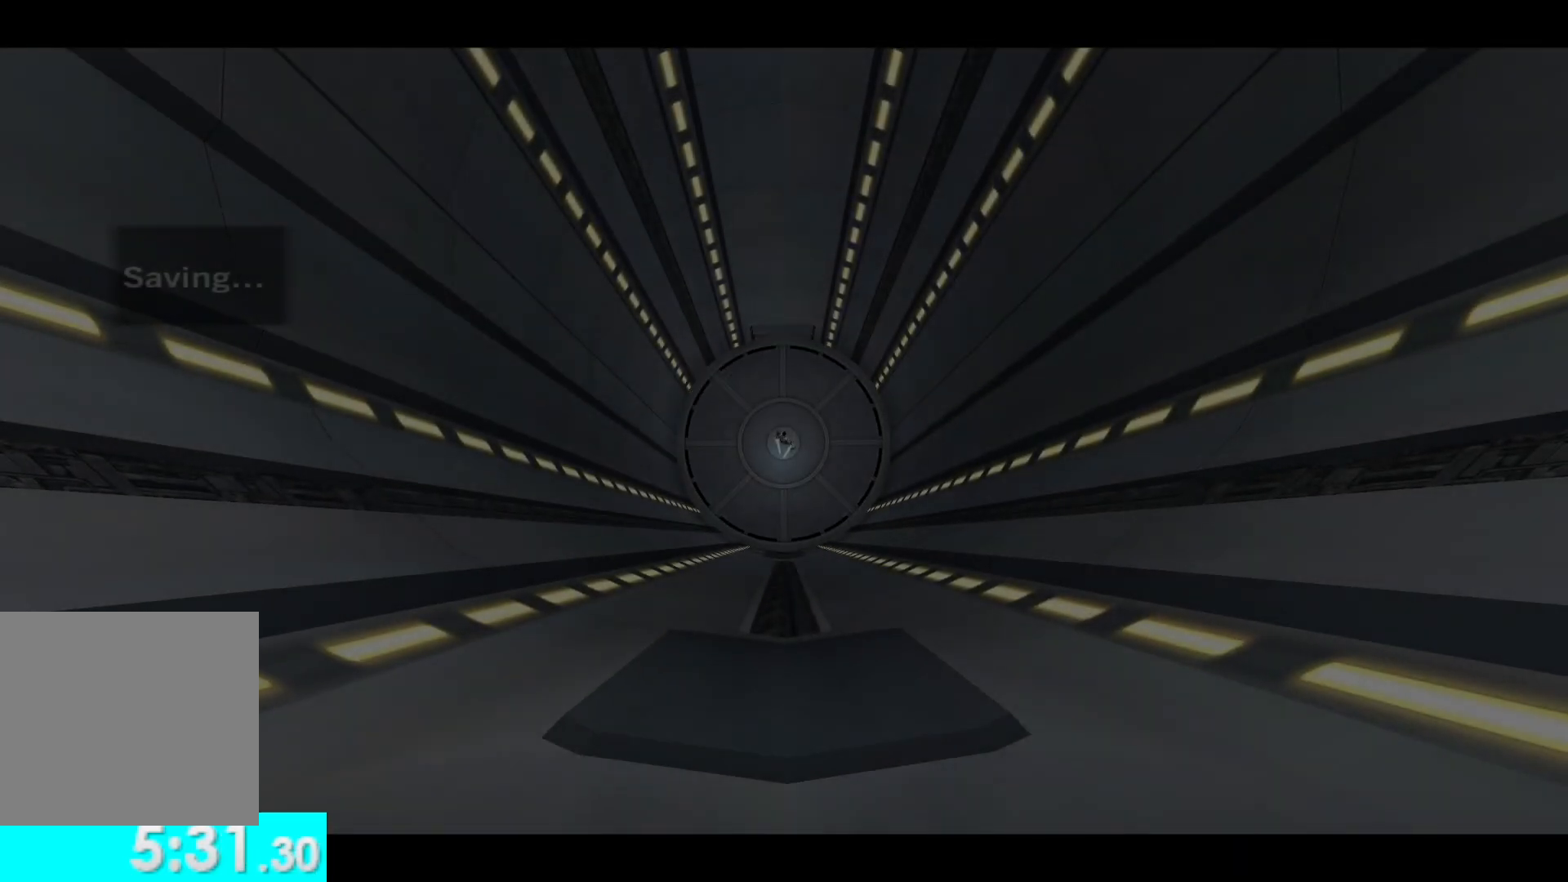
Gameplay with a controller (Xbox layout); each line is a JSON object with the inputs held at the frame after it. "events" lists button and stick changes between this image and that frame as [ms after this image, input, new state], when the widget could be followed in between.
{"buttons": [], "left_stick": "down", "right_stick": "center", "events": [[167, "left_stick", "down"]]}
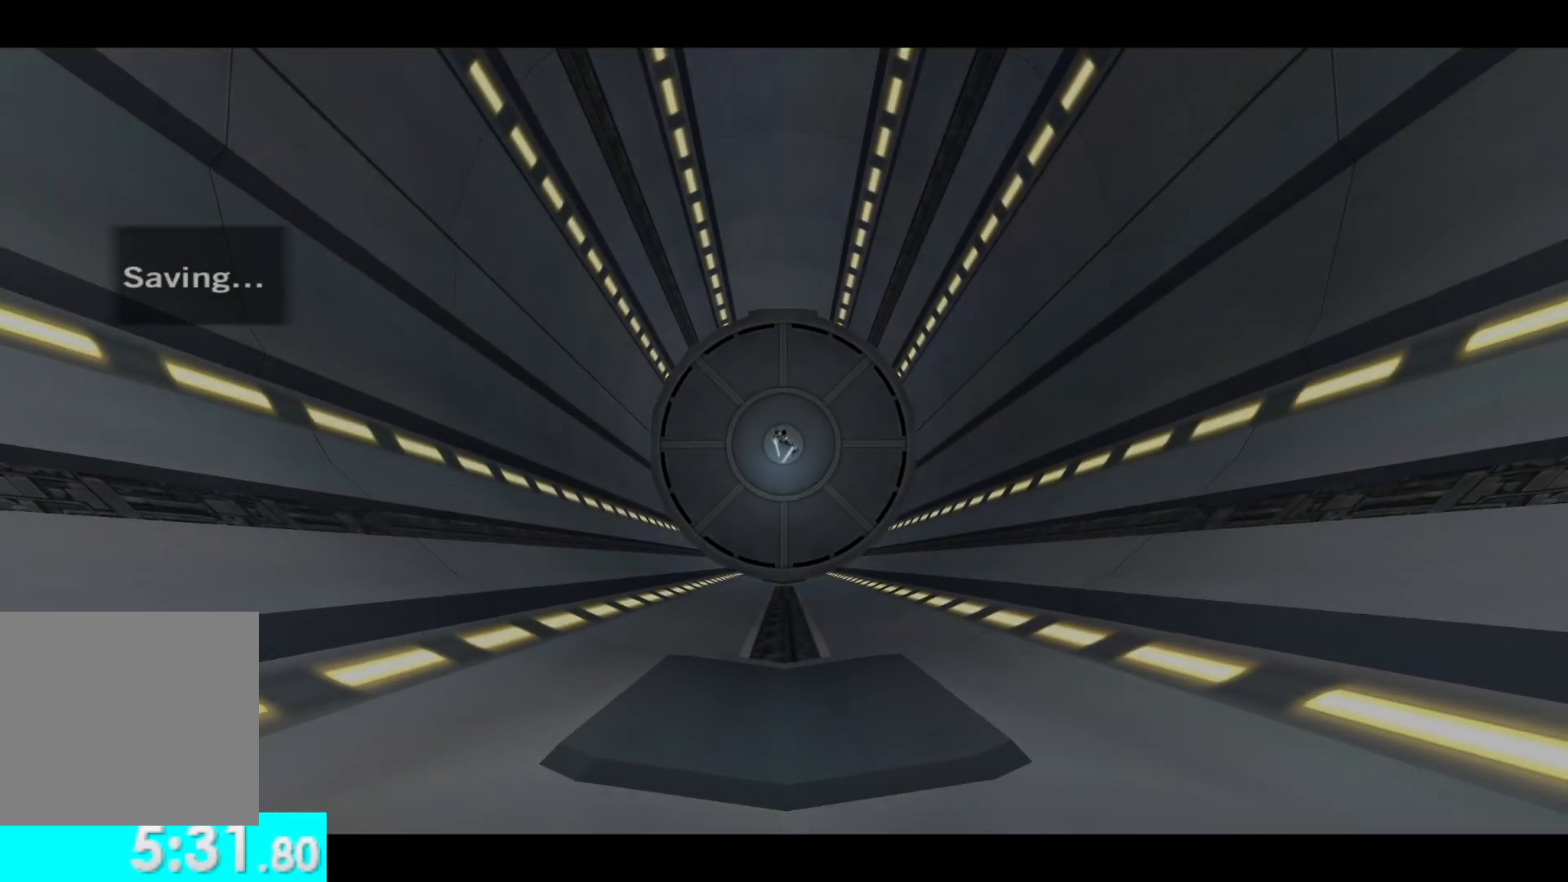
{"buttons": [], "left_stick": "center", "right_stick": "center", "events": [[450, "left_stick", "center"]]}
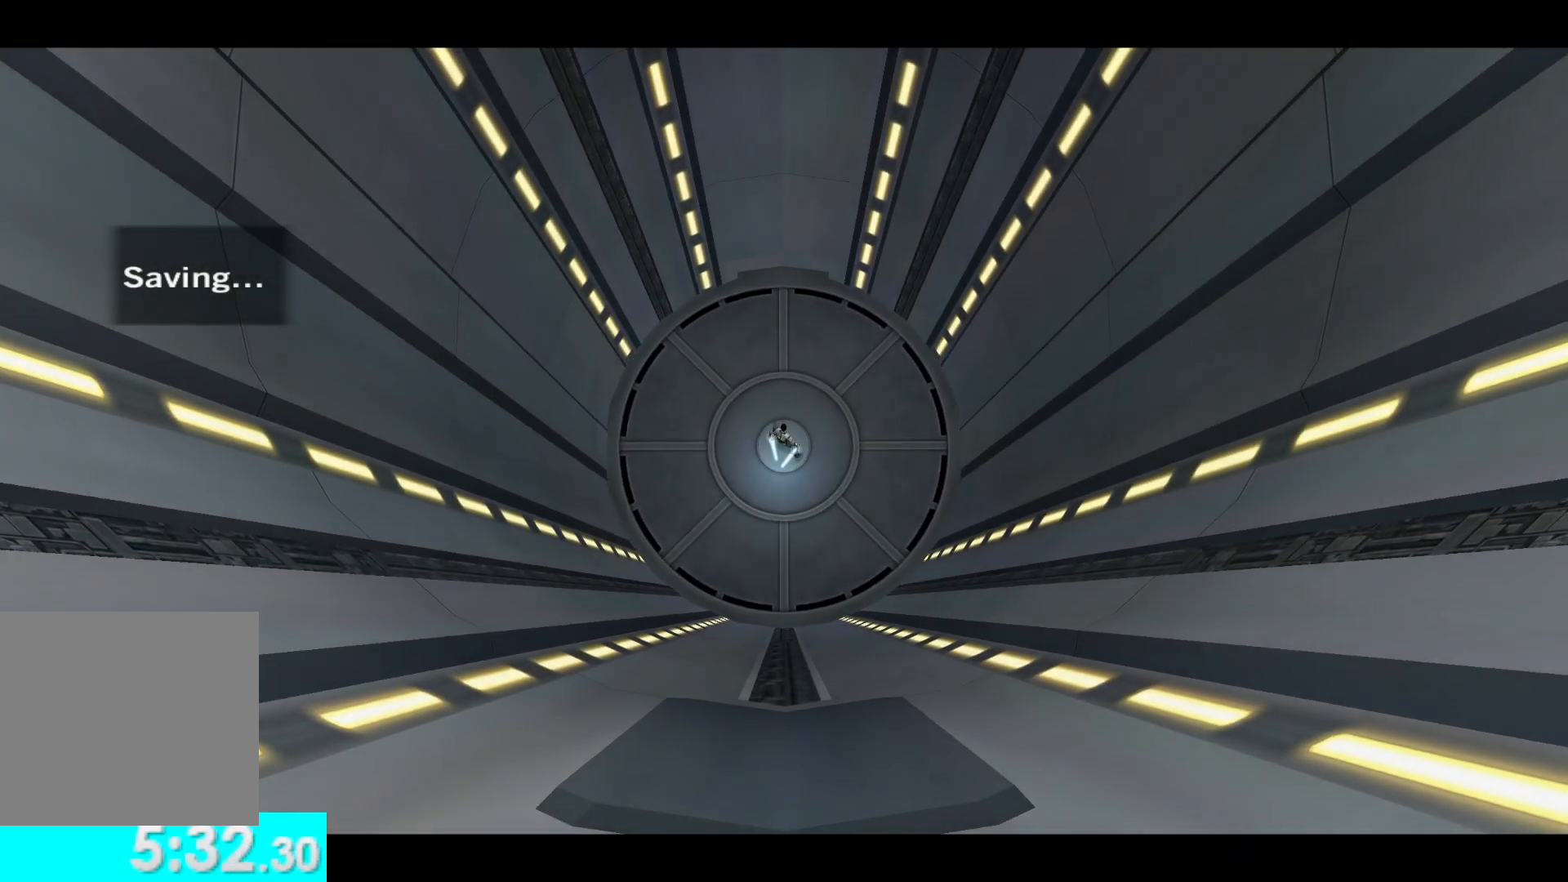
{"buttons": [], "left_stick": "center", "right_stick": "center", "events": []}
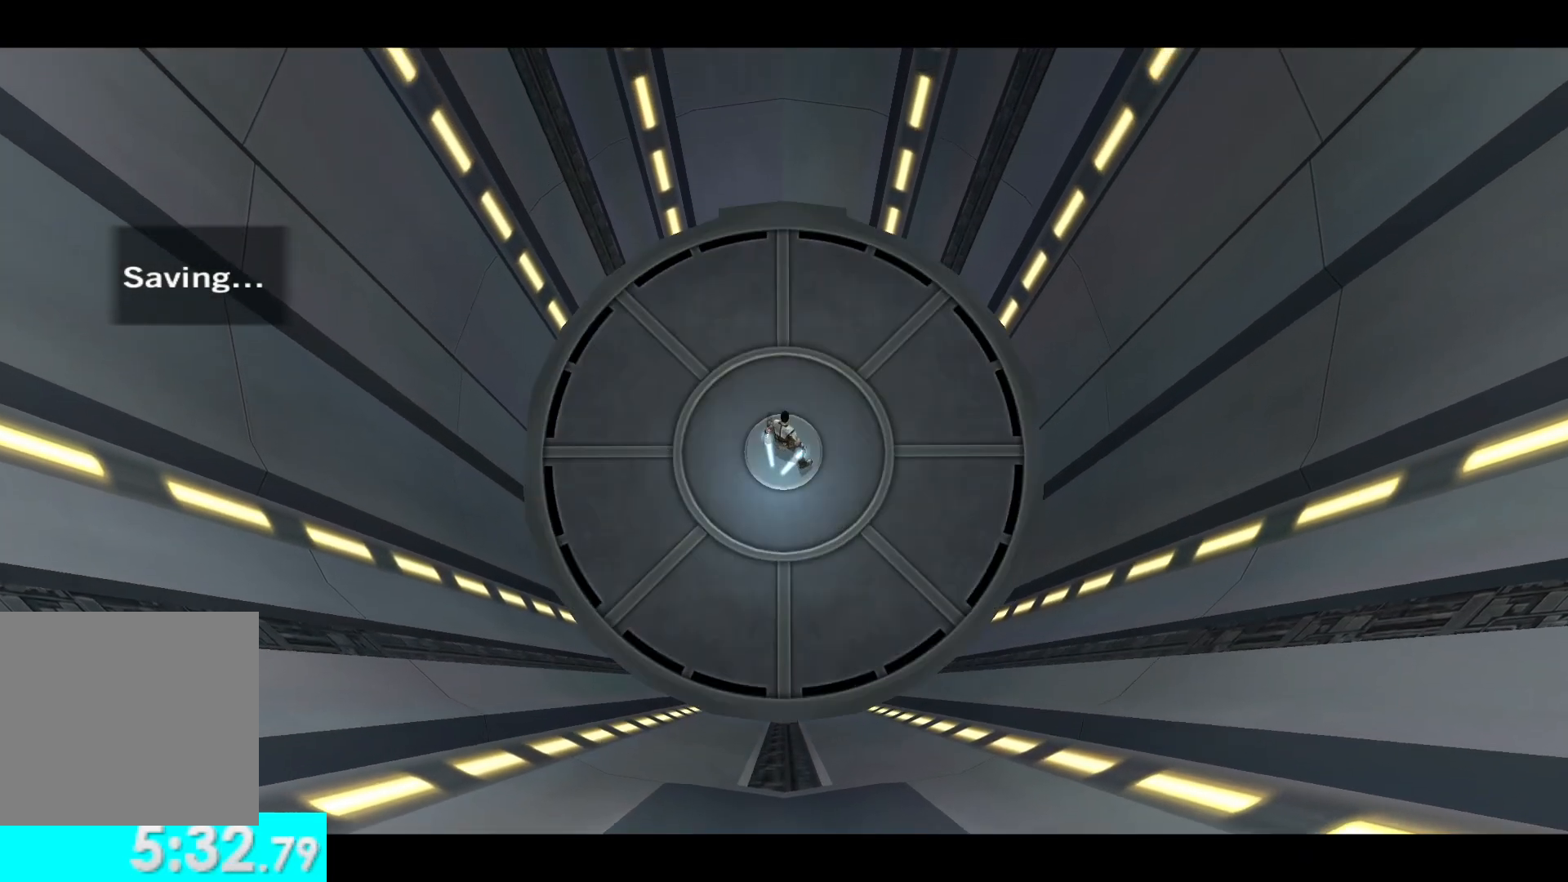
{"buttons": [], "left_stick": "center", "right_stick": "center", "events": []}
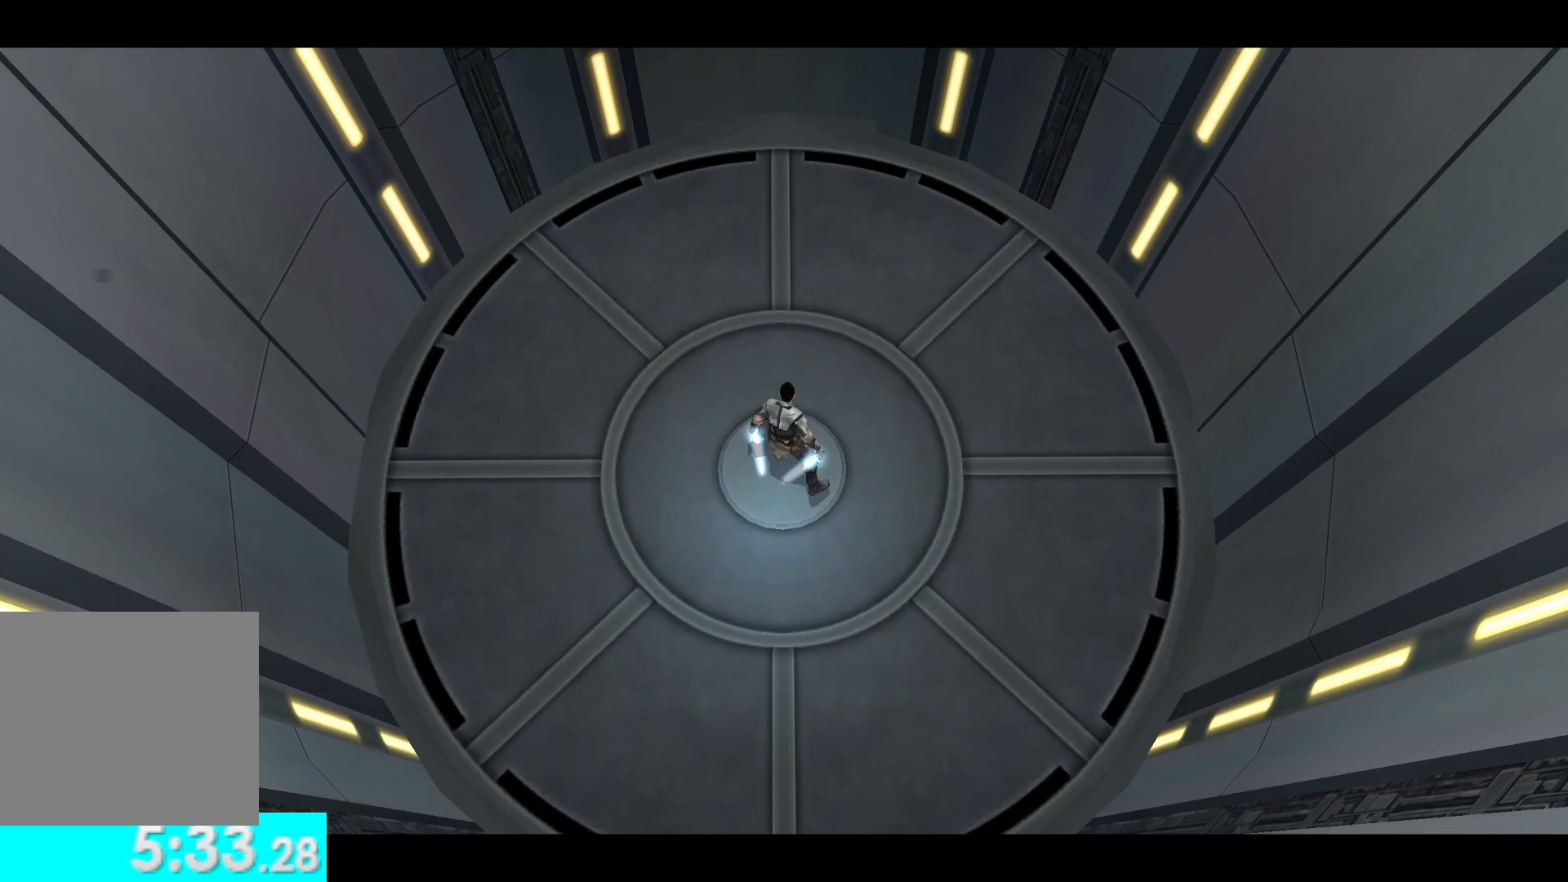
{"buttons": [], "left_stick": "center", "right_stick": "center", "events": []}
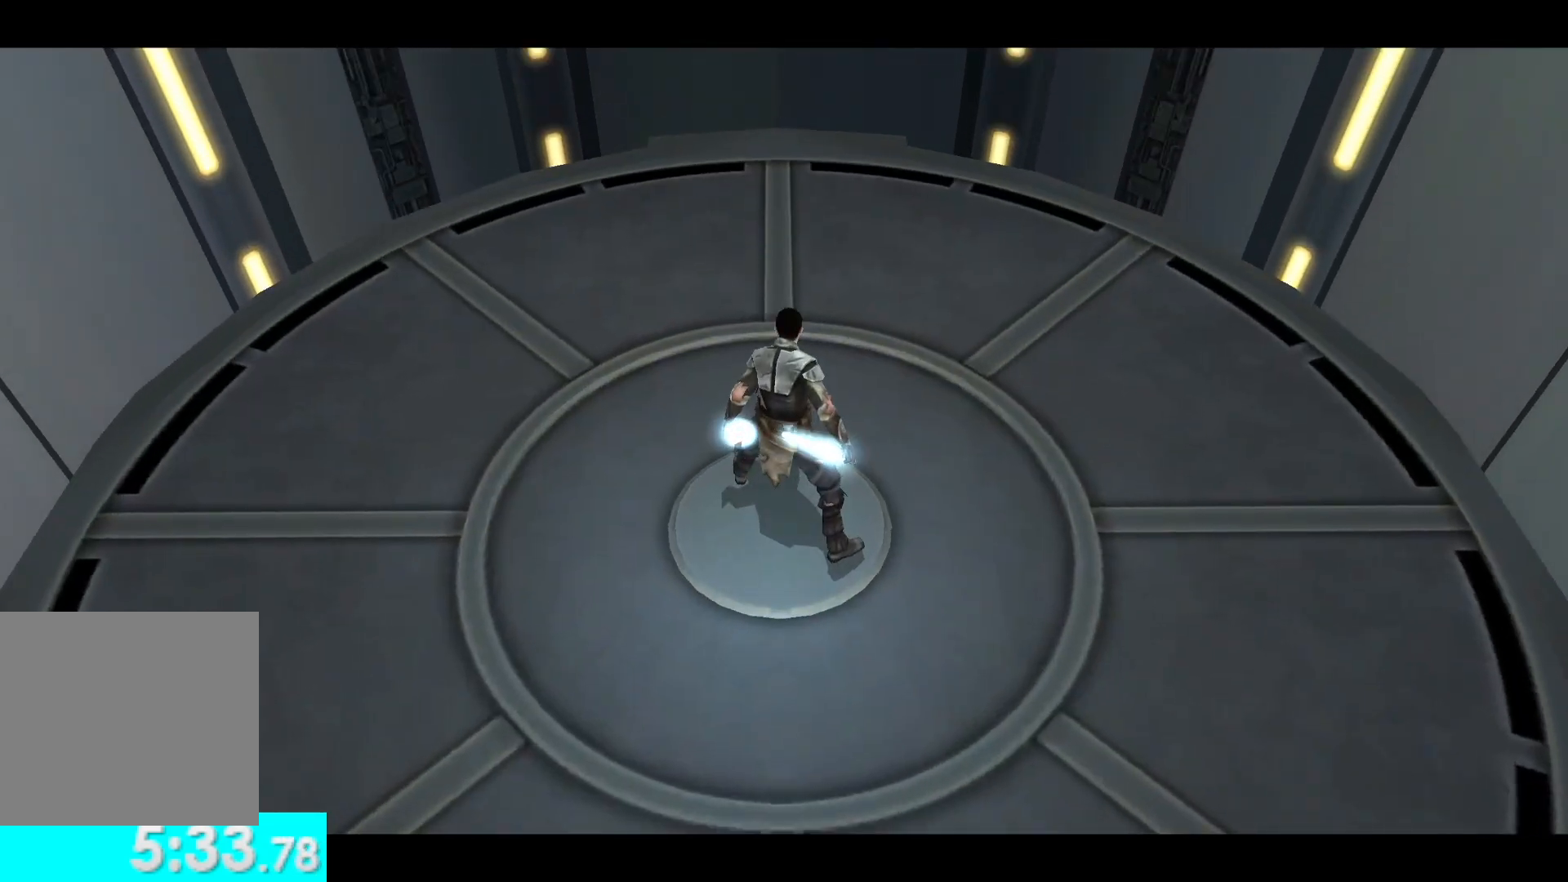
{"buttons": [], "left_stick": "up", "right_stick": "center", "events": [[467, "left_stick", "up"]]}
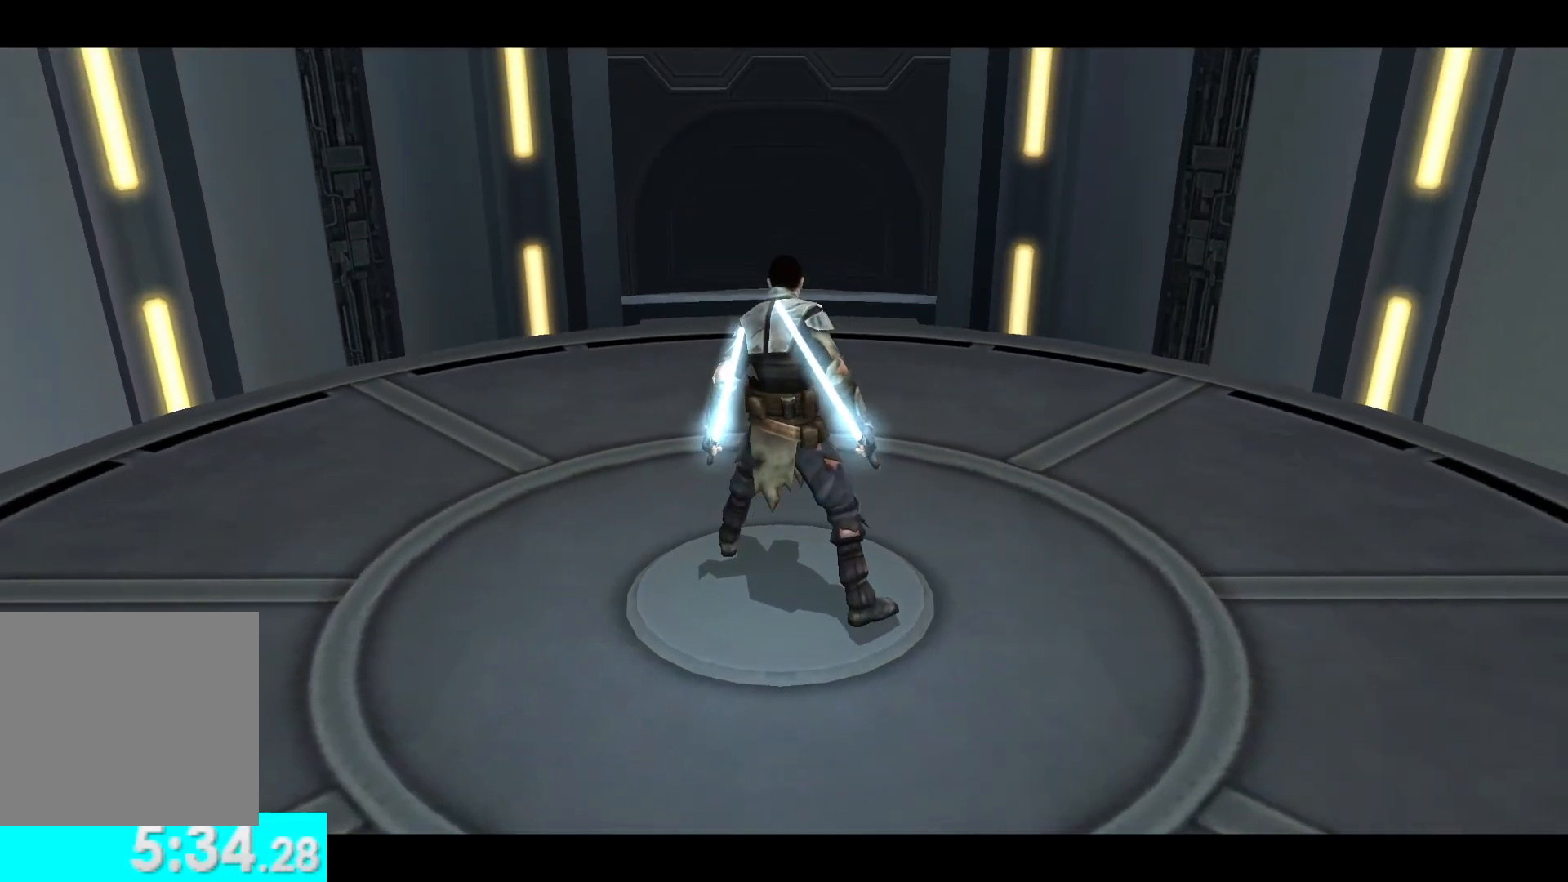
{"buttons": [], "left_stick": "up", "right_stick": "center", "events": []}
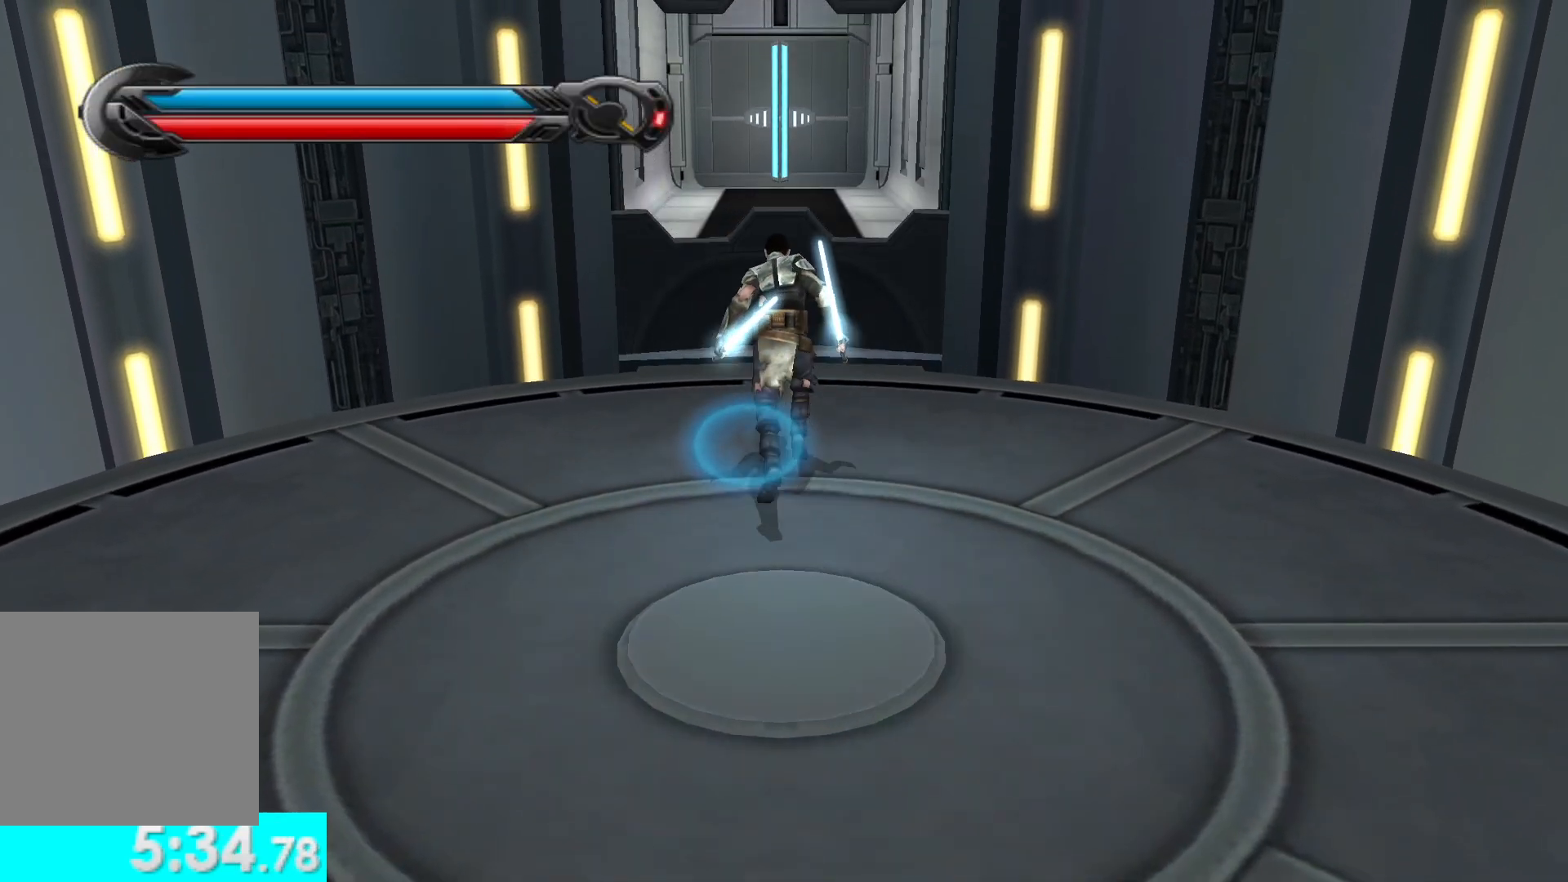
{"buttons": [], "left_stick": "up", "right_stick": "center", "events": [[67, "L1", "down"], [233, "L1", "up"]]}
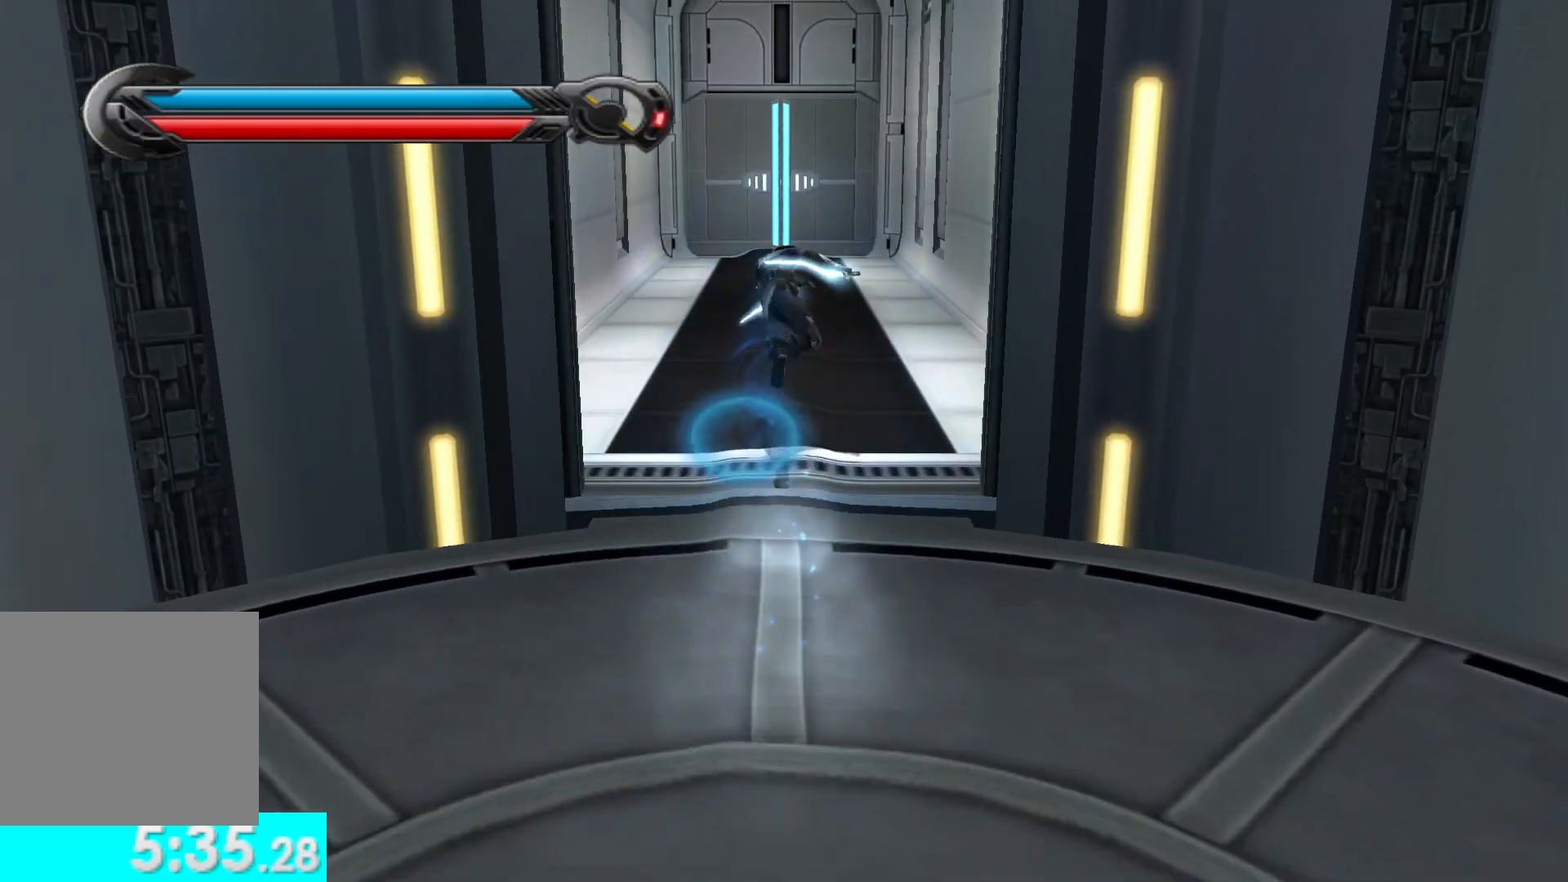
{"buttons": [], "left_stick": "up", "right_stick": "center", "events": [[167, "L1", "down"], [317, "L1", "up"]]}
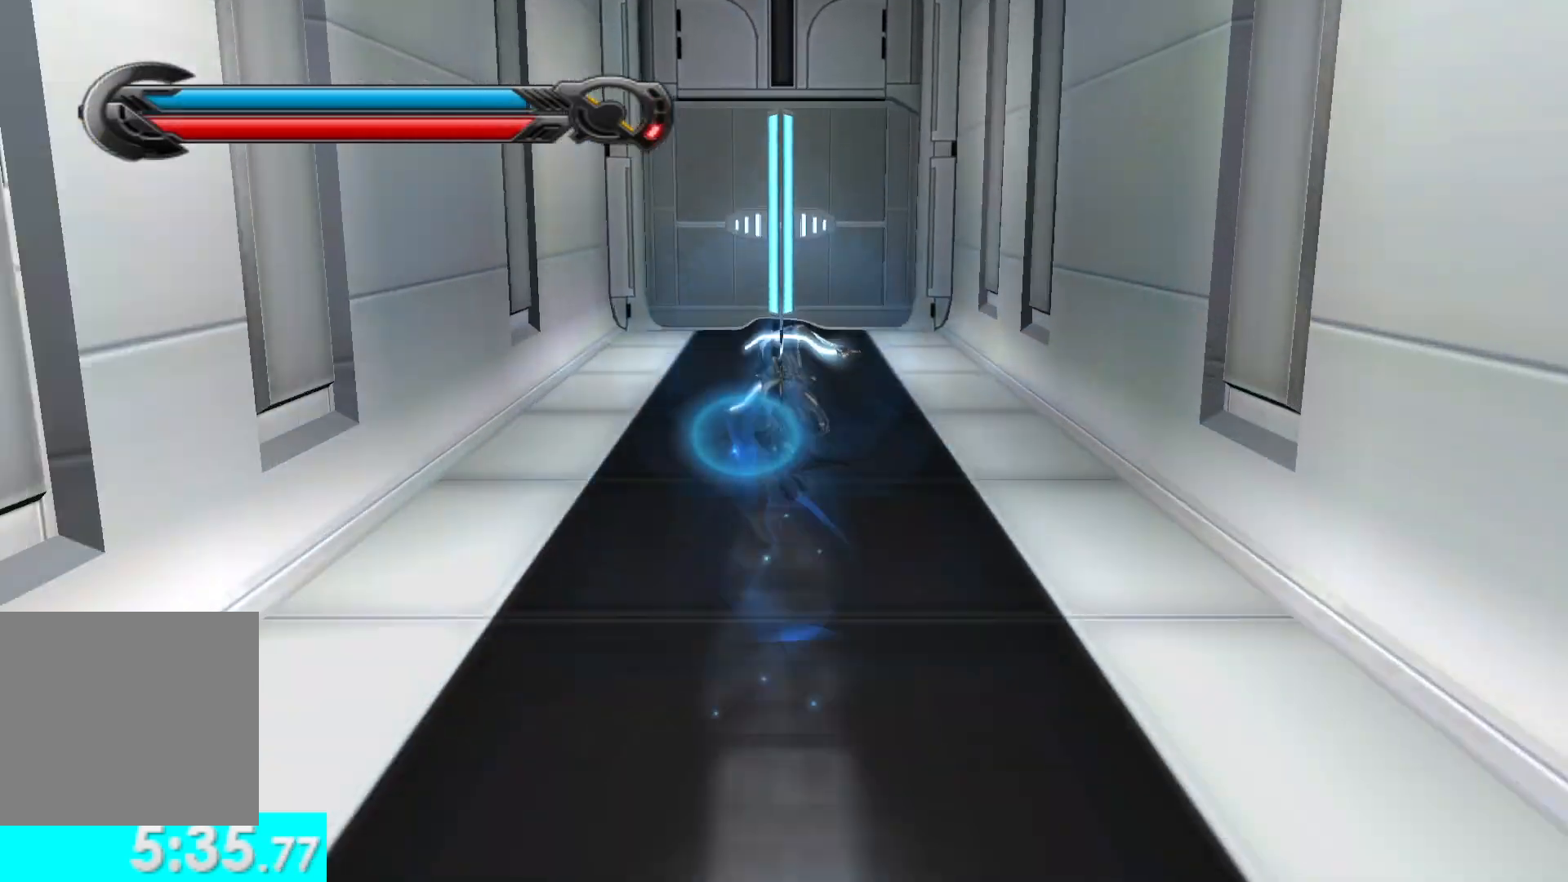
{"buttons": [], "left_stick": "up", "right_stick": "center", "events": [[200, "L1", "down"], [367, "L1", "up"]]}
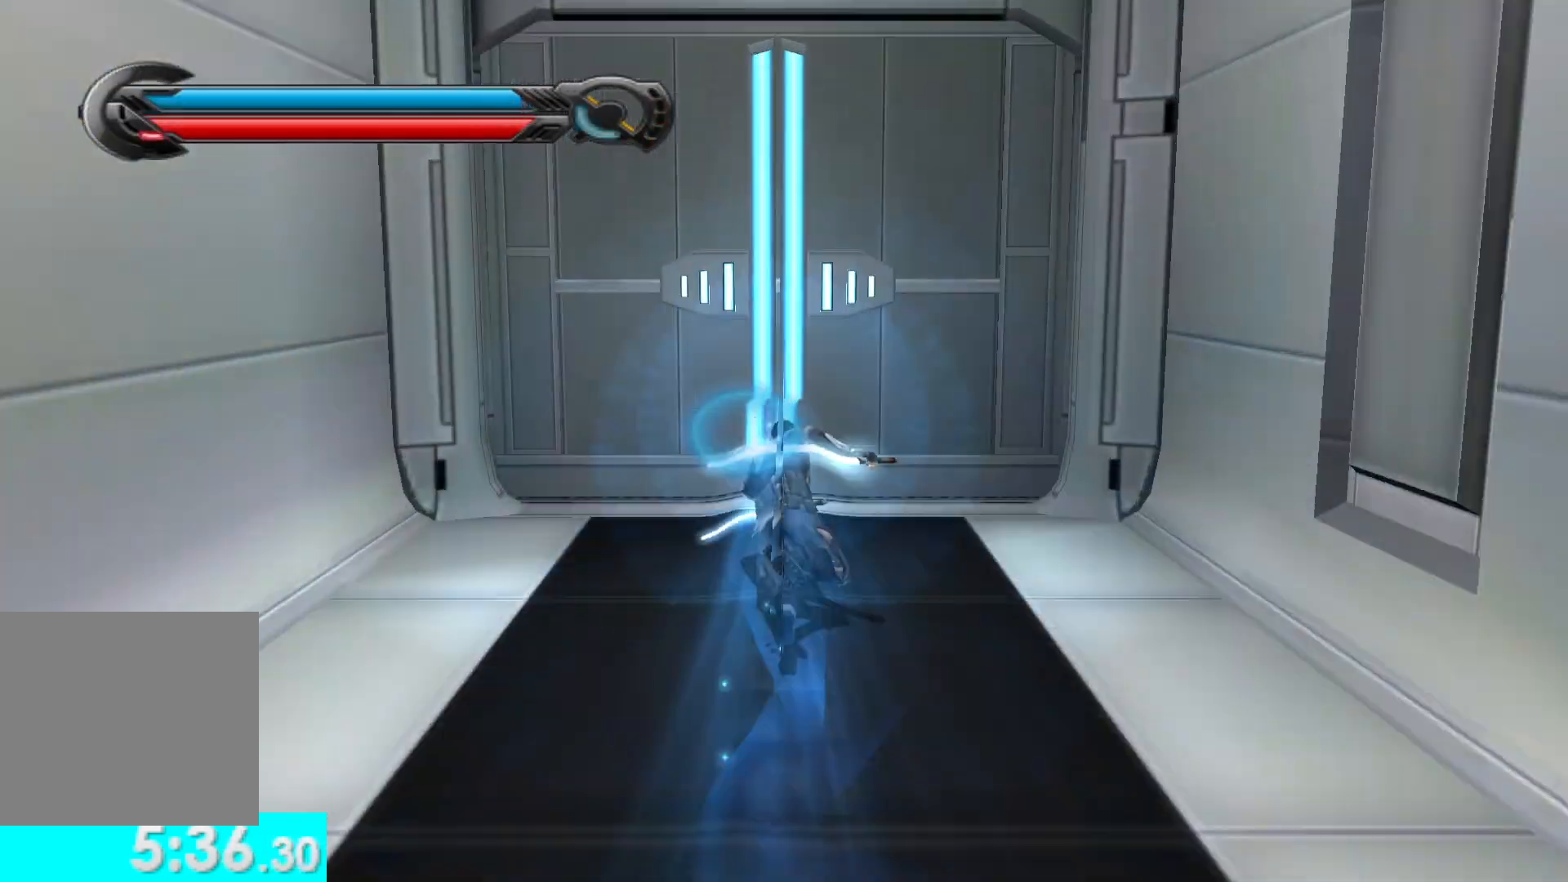
{"buttons": [], "left_stick": "up", "right_stick": "center", "events": [[183, "L2", "down"], [350, "L2", "up"]]}
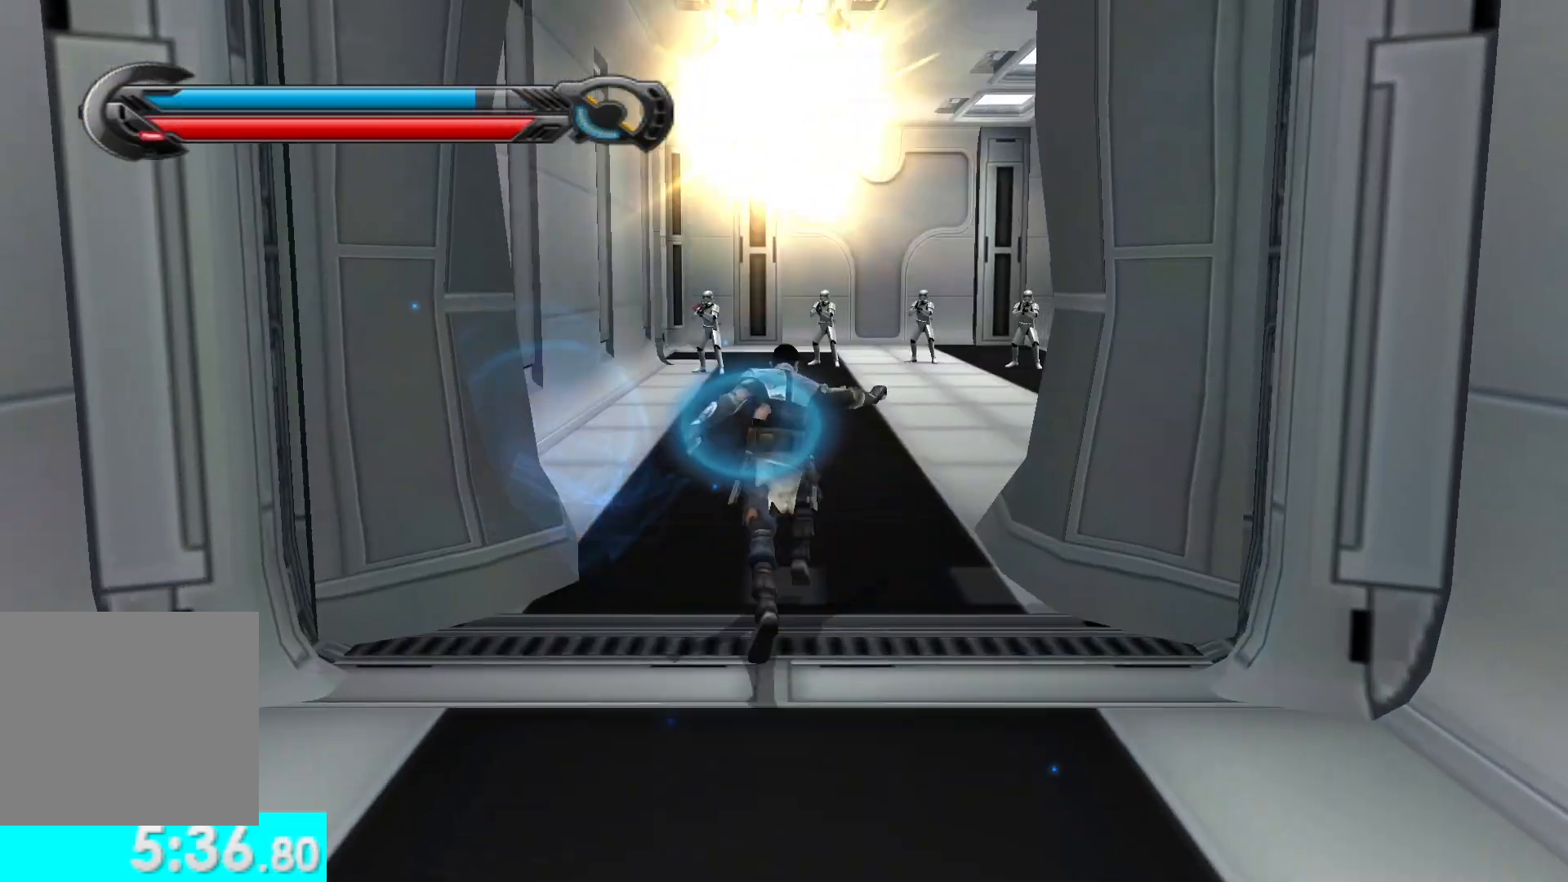
{"buttons": [], "left_stick": "up", "right_stick": "center", "events": [[350, "L1", "down"], [500, "L1", "up"]]}
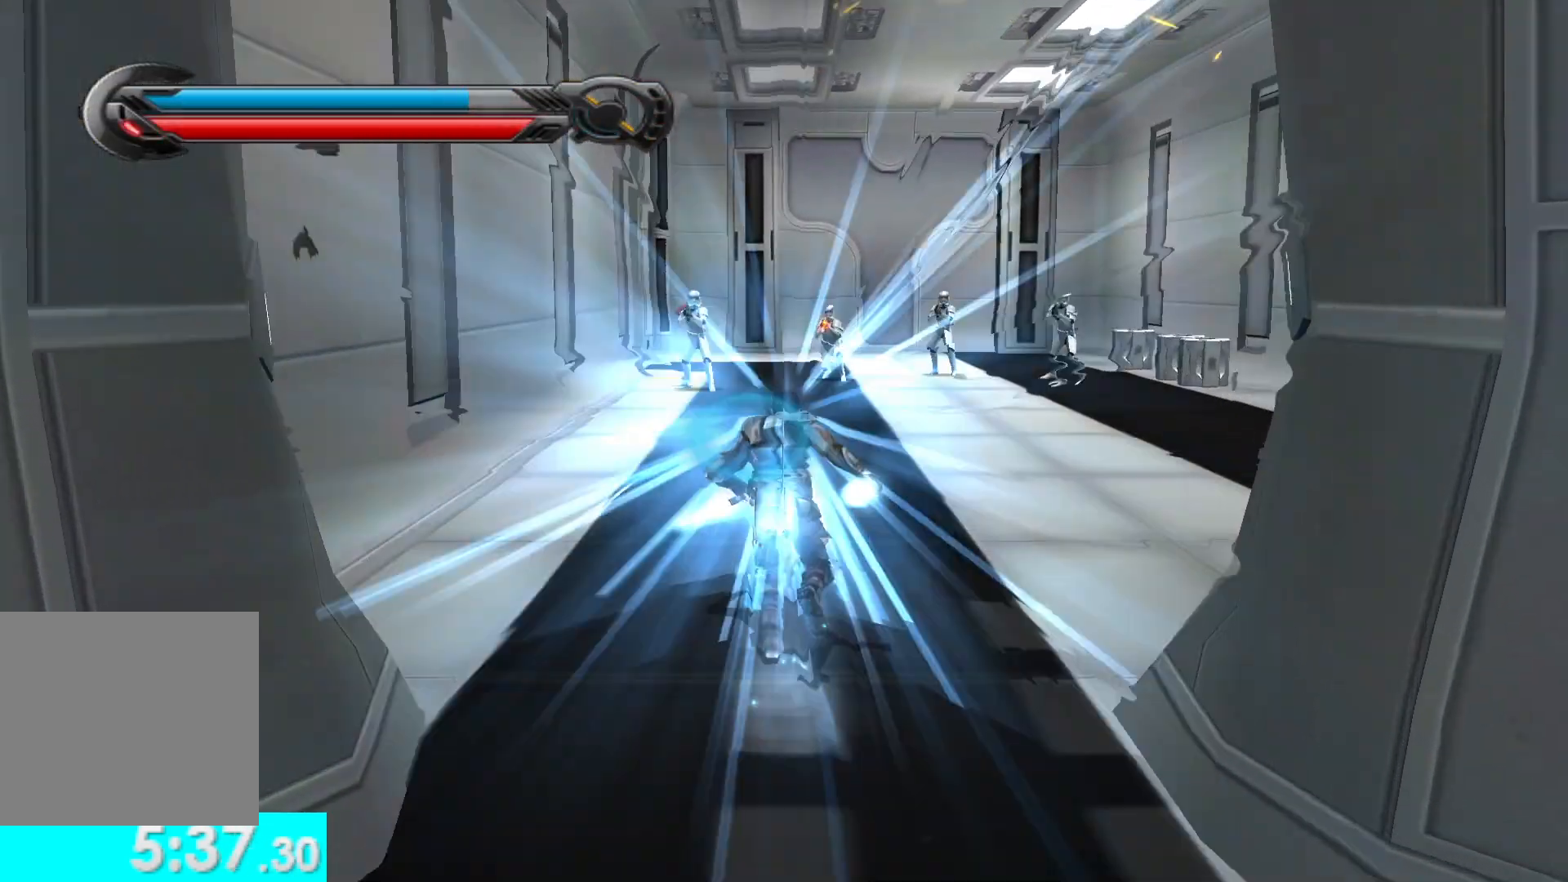
{"buttons": ["Y"], "left_stick": "up", "right_stick": "center", "events": [[383, "Y", "down"]]}
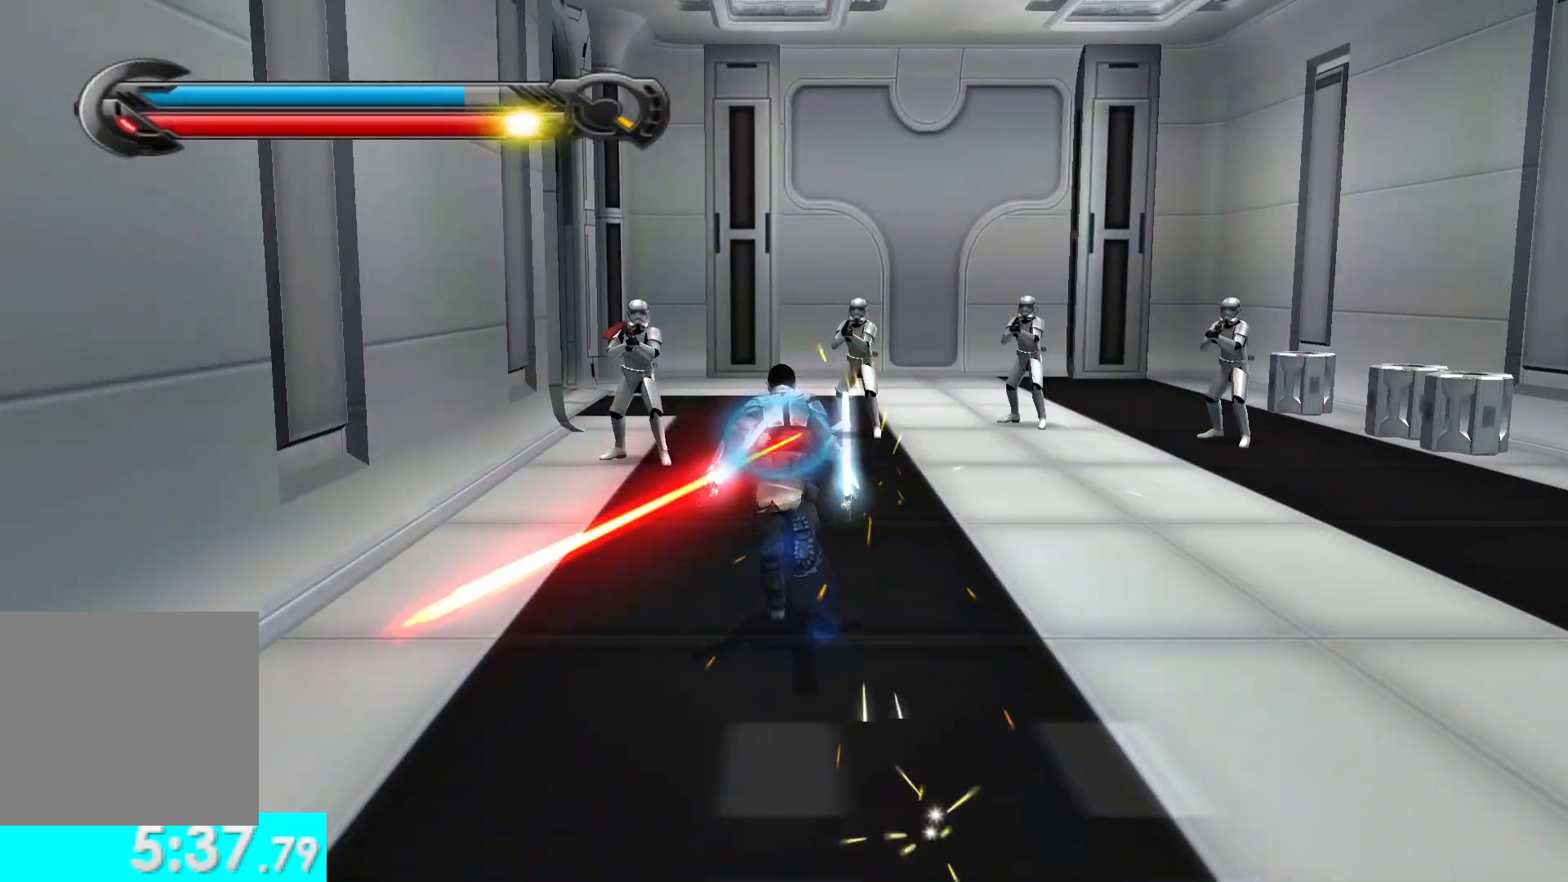
{"buttons": ["X", "Y", "R2"], "left_stick": "up", "right_stick": "center", "events": [[83, "X", "down"], [417, "R2", "down"]]}
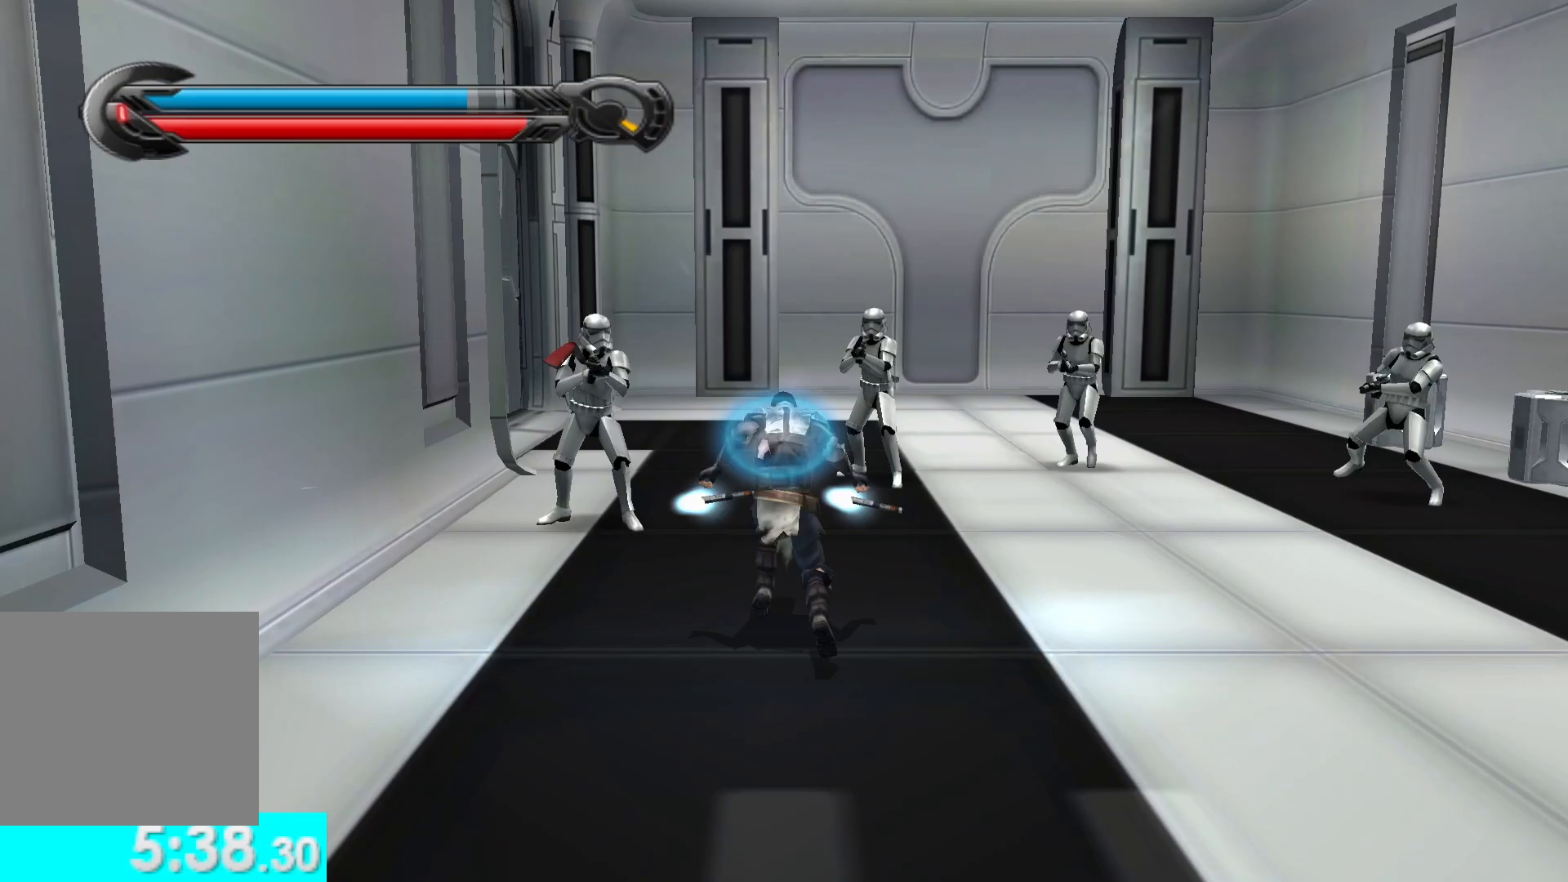
{"buttons": [], "left_stick": "up", "right_stick": "center", "events": [[50, "R2", "up"], [133, "R2", "down"], [217, "R2", "up"], [217, "X", "up"], [233, "Y", "up"]]}
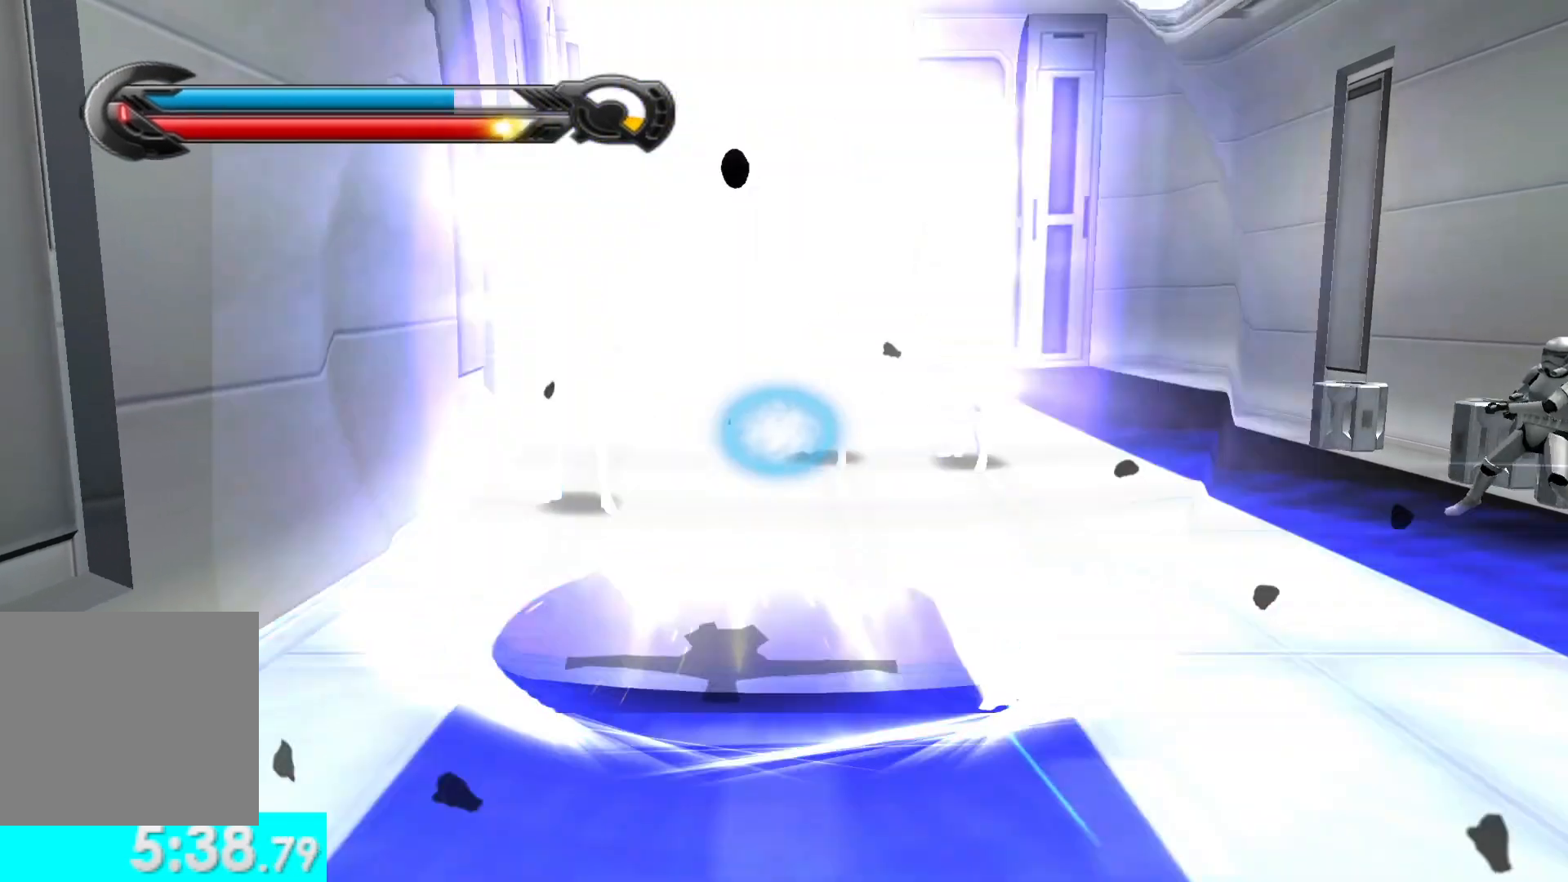
{"buttons": [], "left_stick": "up", "right_stick": "center", "events": []}
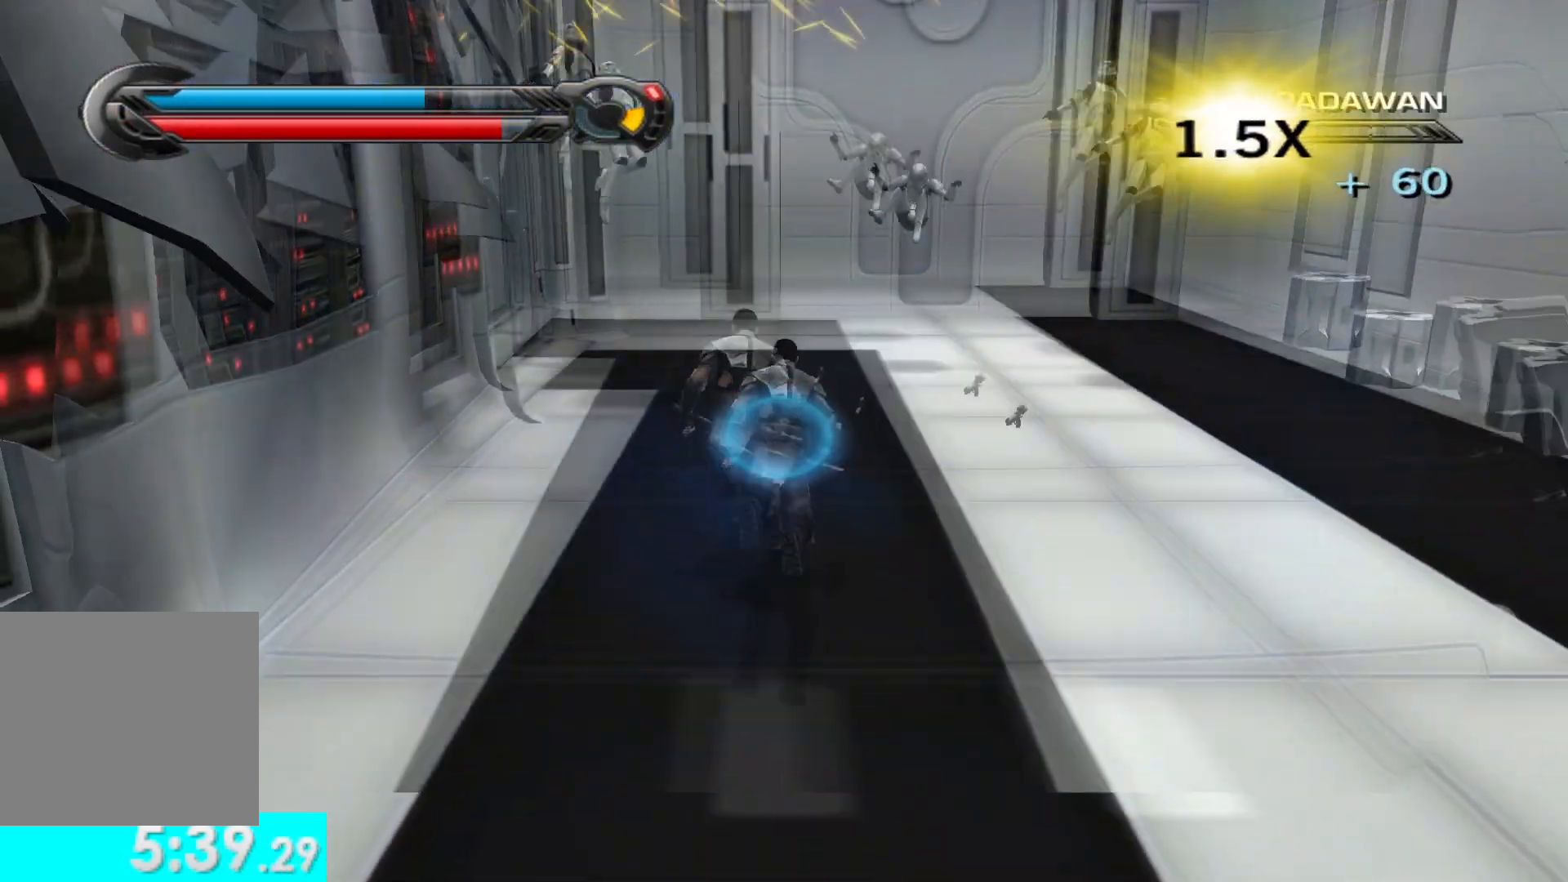
{"buttons": ["X", "Y"], "left_stick": "up", "right_stick": "center", "events": [[150, "Y", "down"], [283, "X", "down"]]}
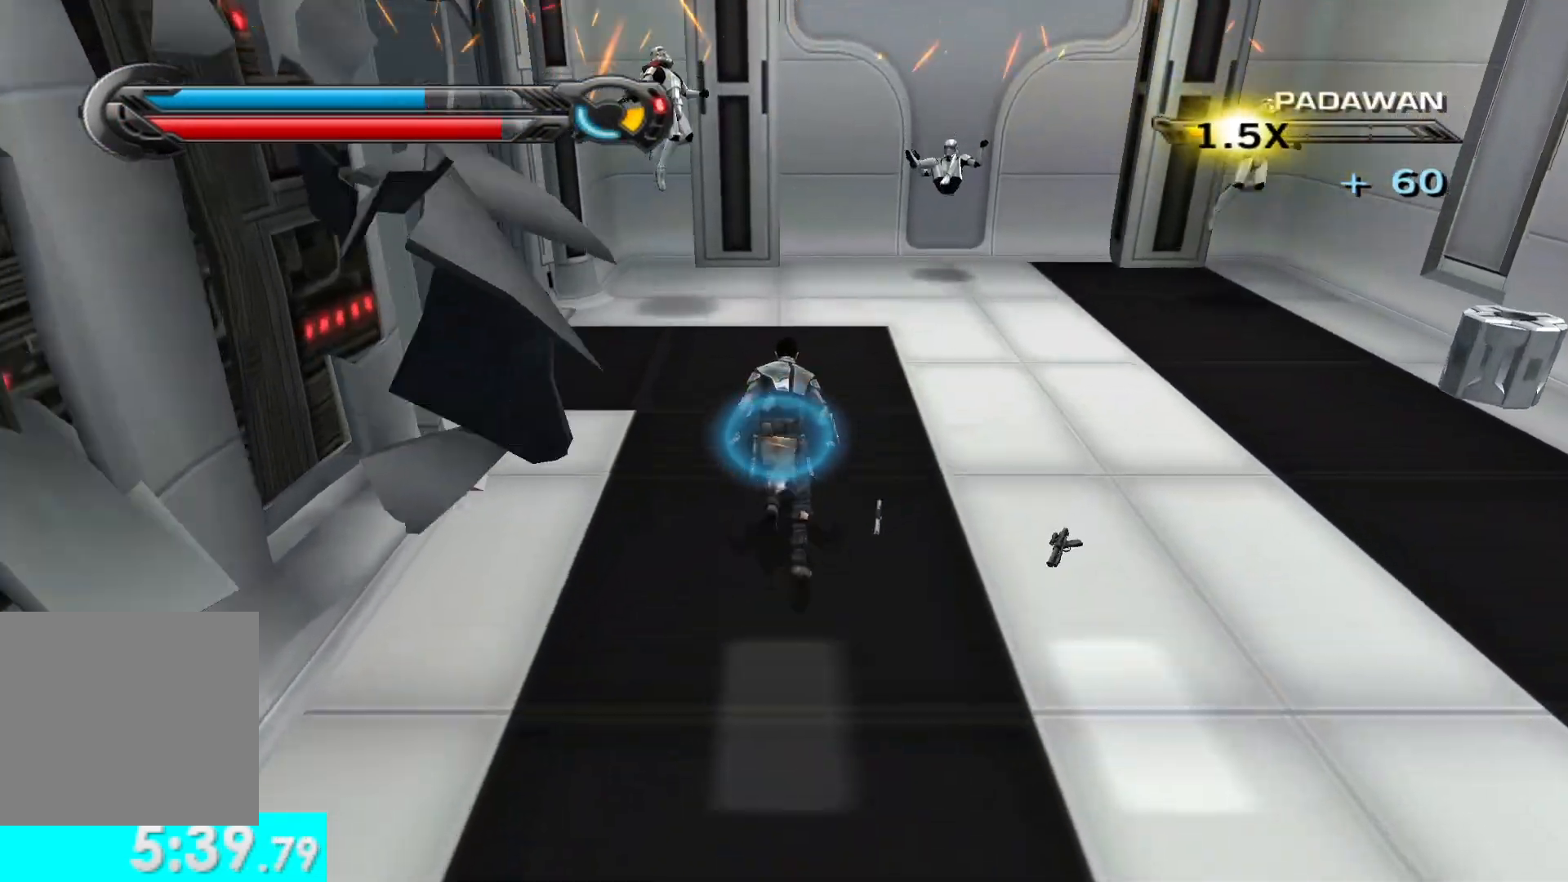
{"buttons": [], "left_stick": "up", "right_stick": "center", "events": [[167, "R2", "down"], [283, "R2", "up"], [367, "R2", "down"], [467, "R2", "up"], [467, "X", "up"], [483, "Y", "up"]]}
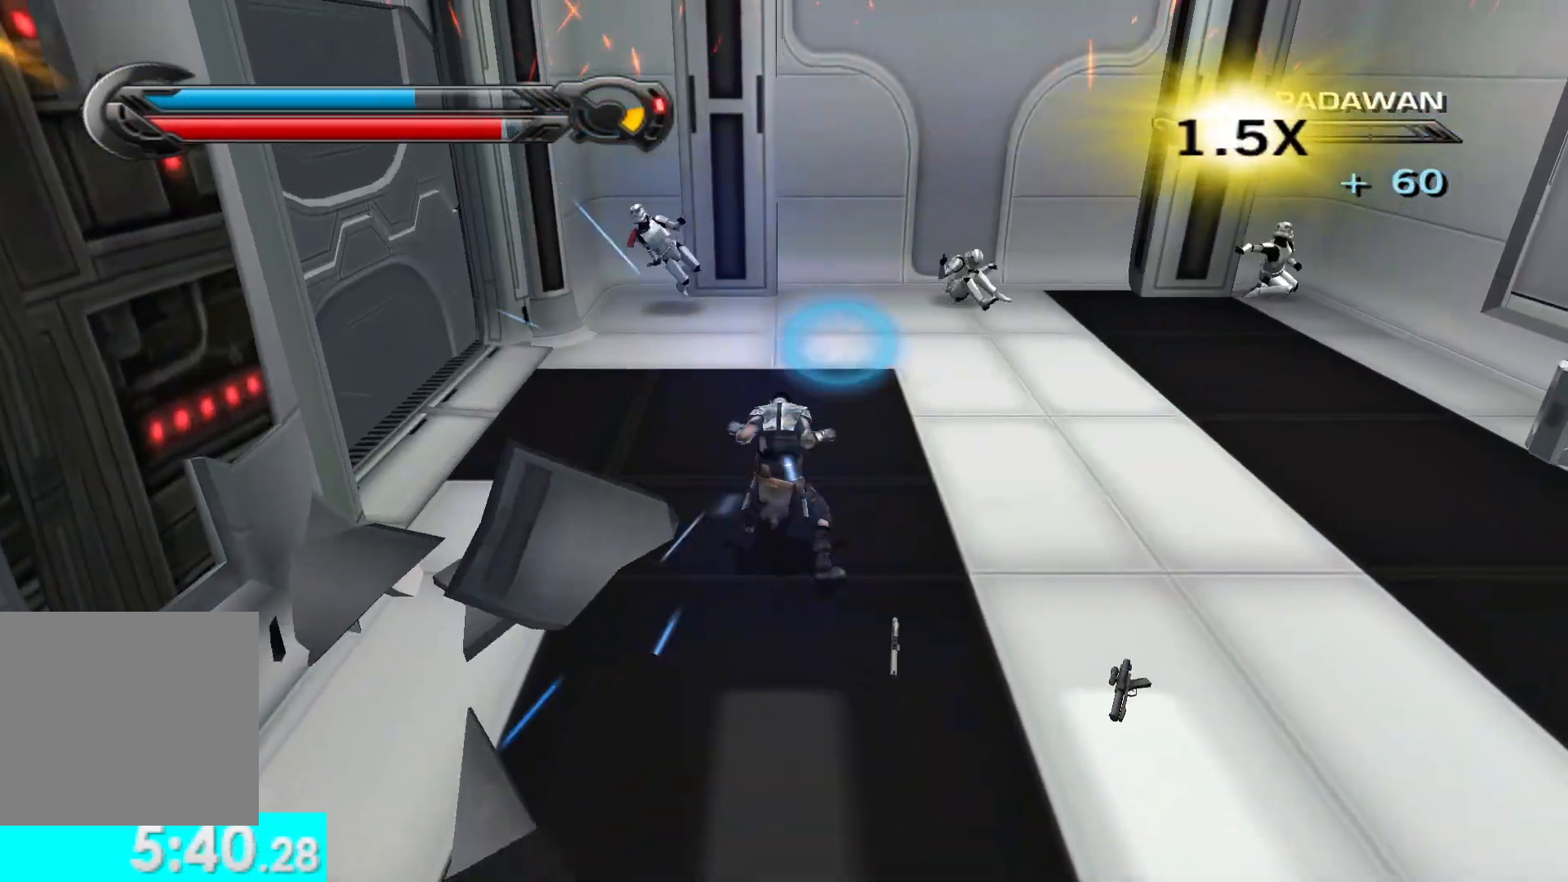
{"buttons": [], "left_stick": "up", "right_stick": "left", "events": [[350, "right_stick", "left"]]}
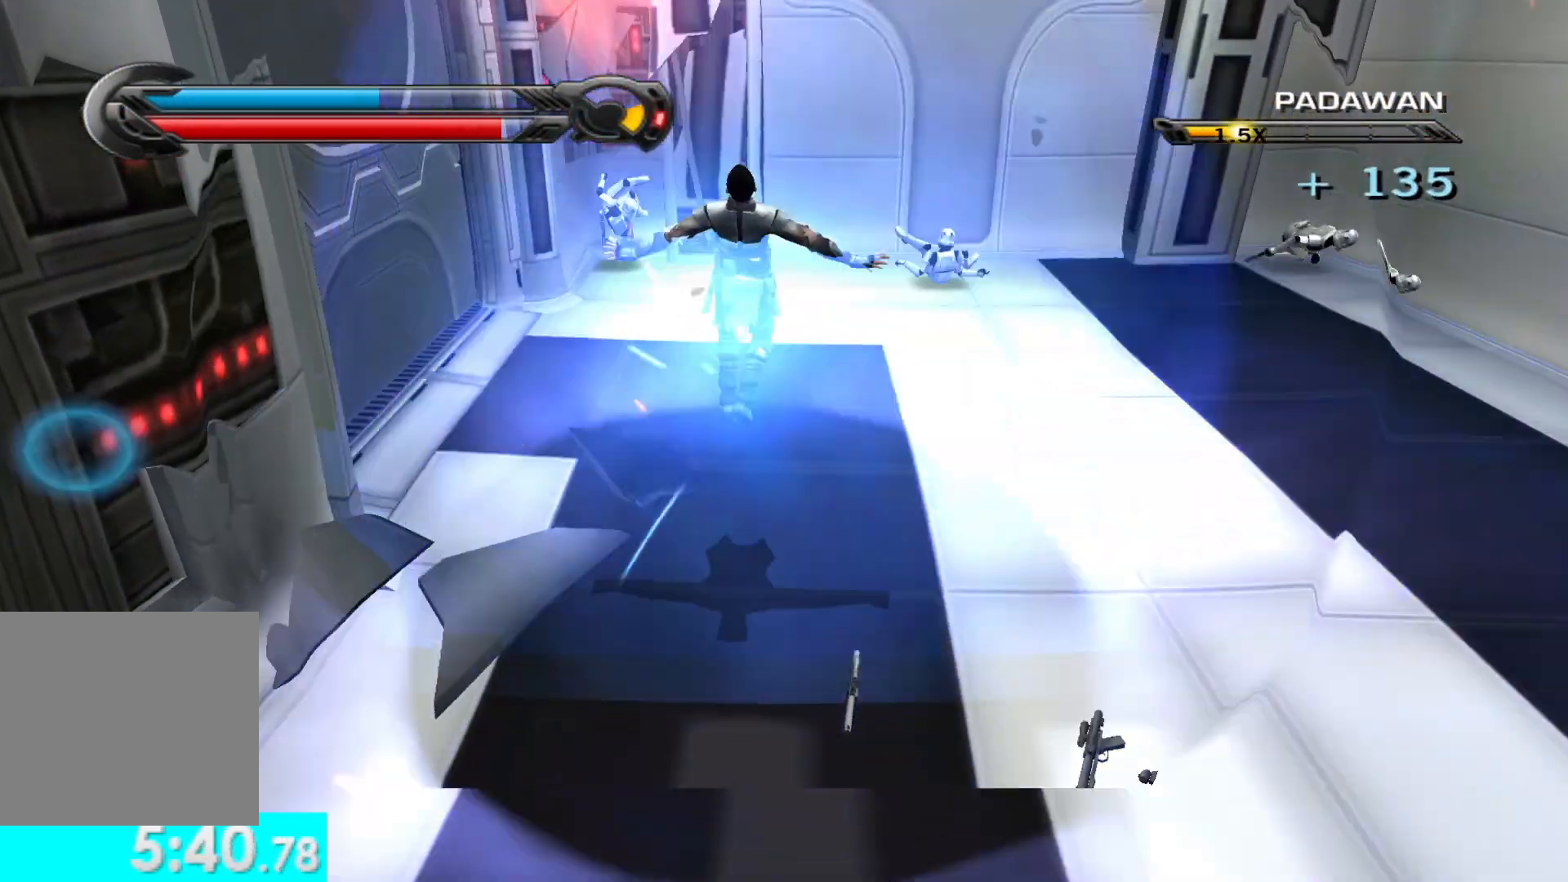
{"buttons": [], "left_stick": "up", "right_stick": "center", "events": [[433, "right_stick", "center"]]}
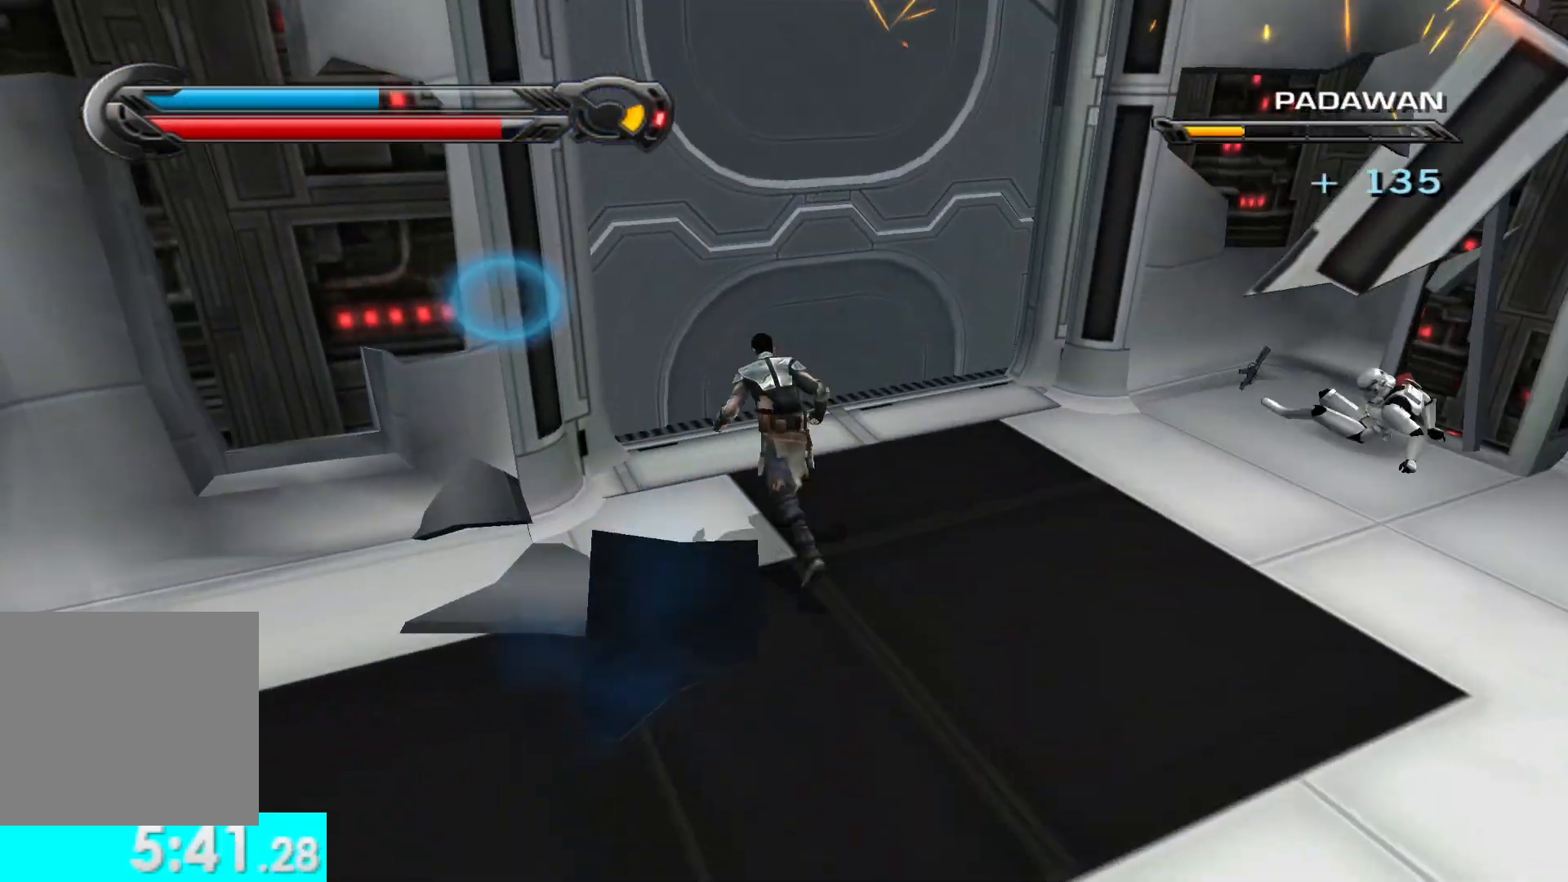
{"buttons": [], "left_stick": "up", "right_stick": "center", "events": []}
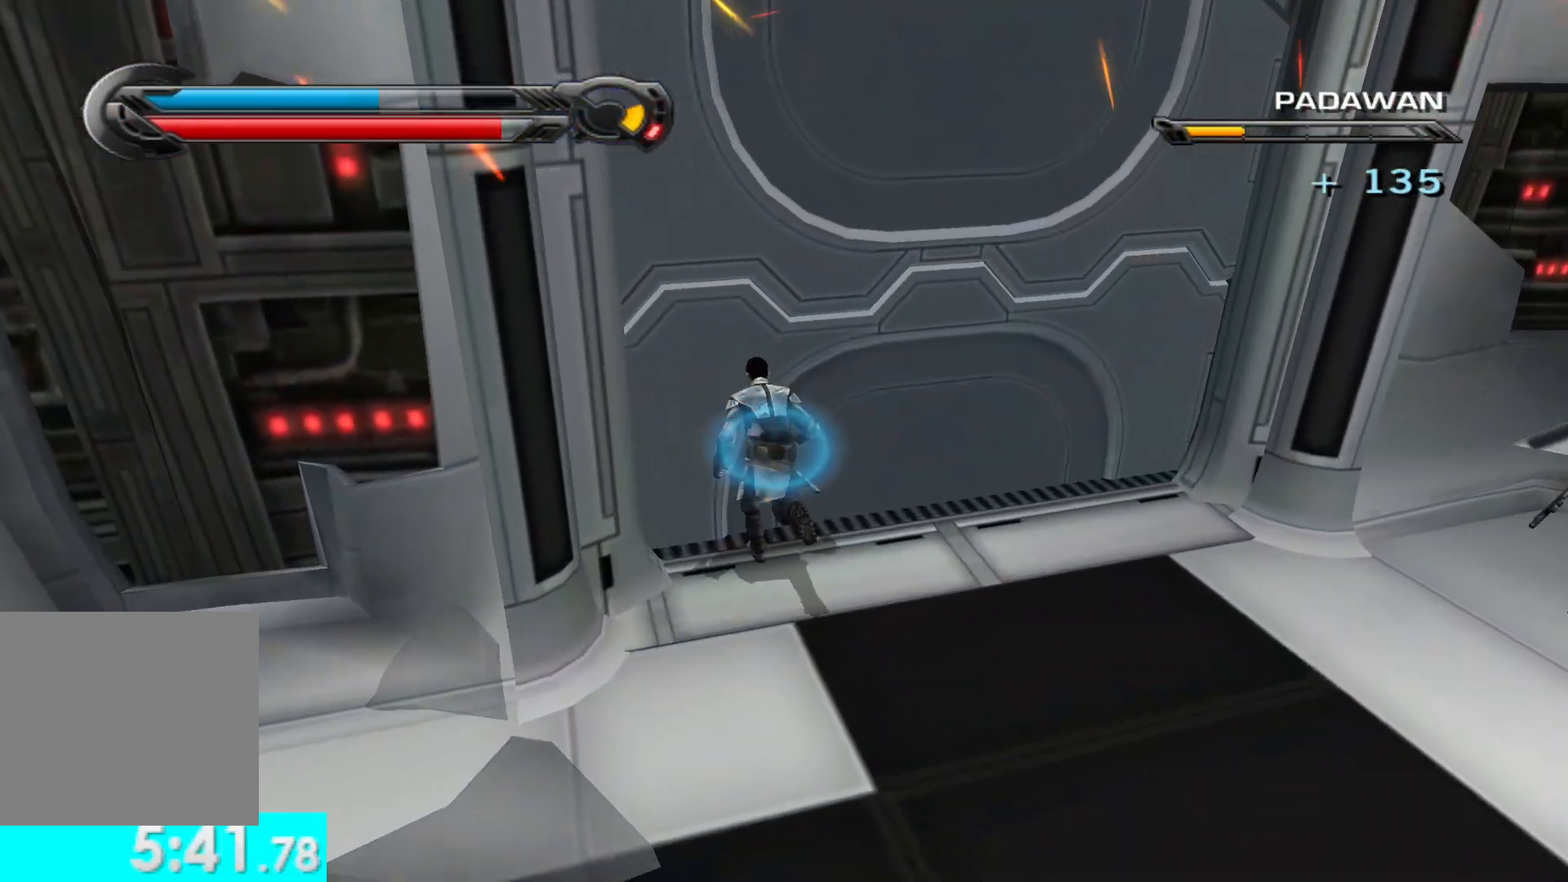
{"buttons": [], "left_stick": "up", "right_stick": "center", "events": []}
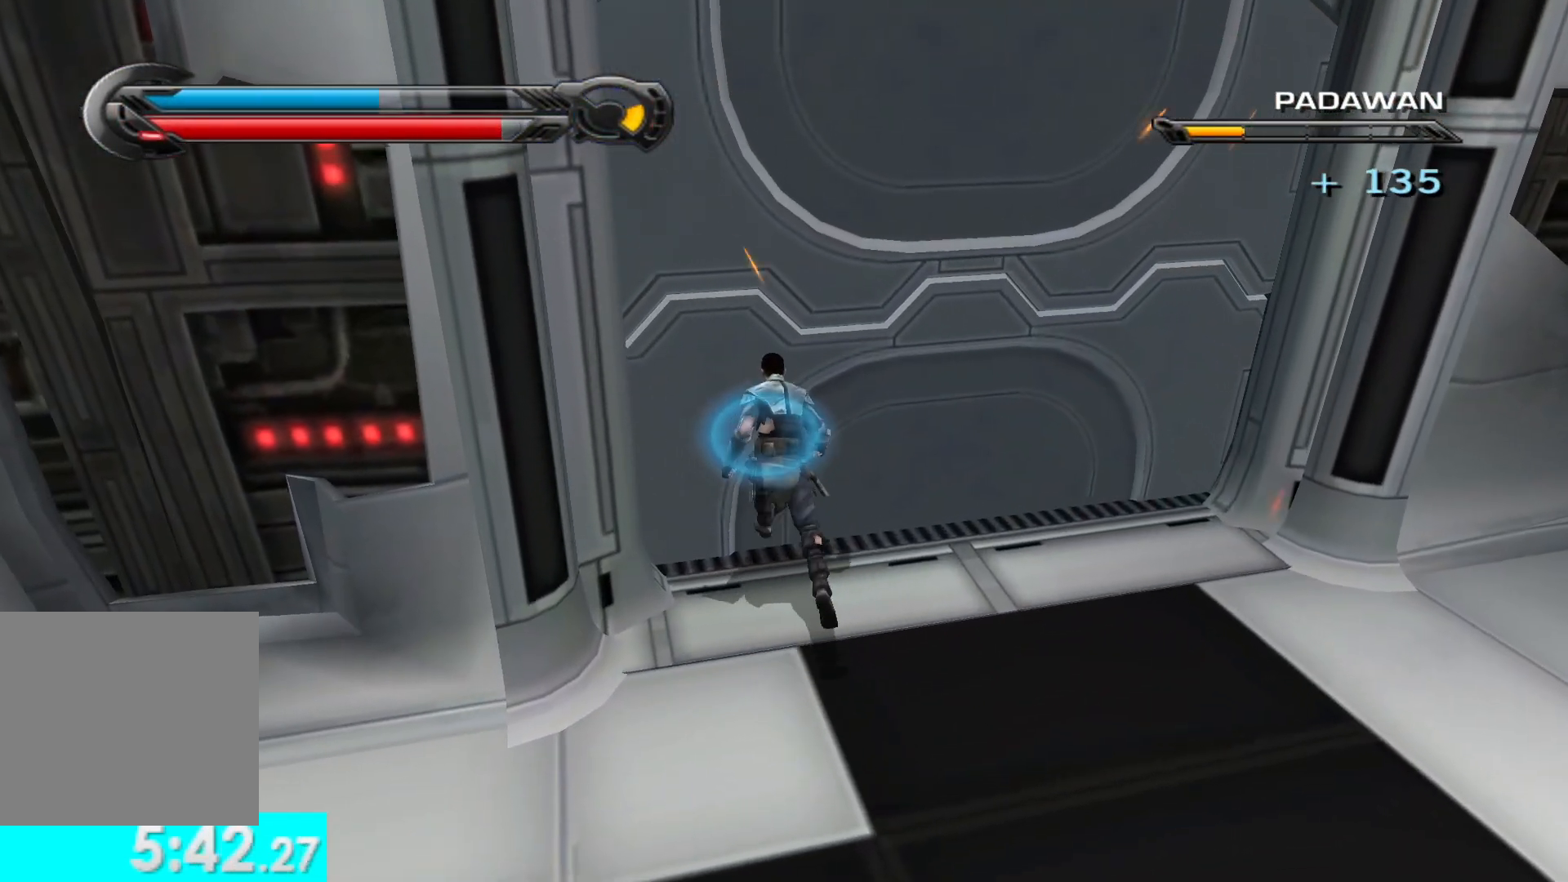
{"buttons": [], "left_stick": "up", "right_stick": "center", "events": []}
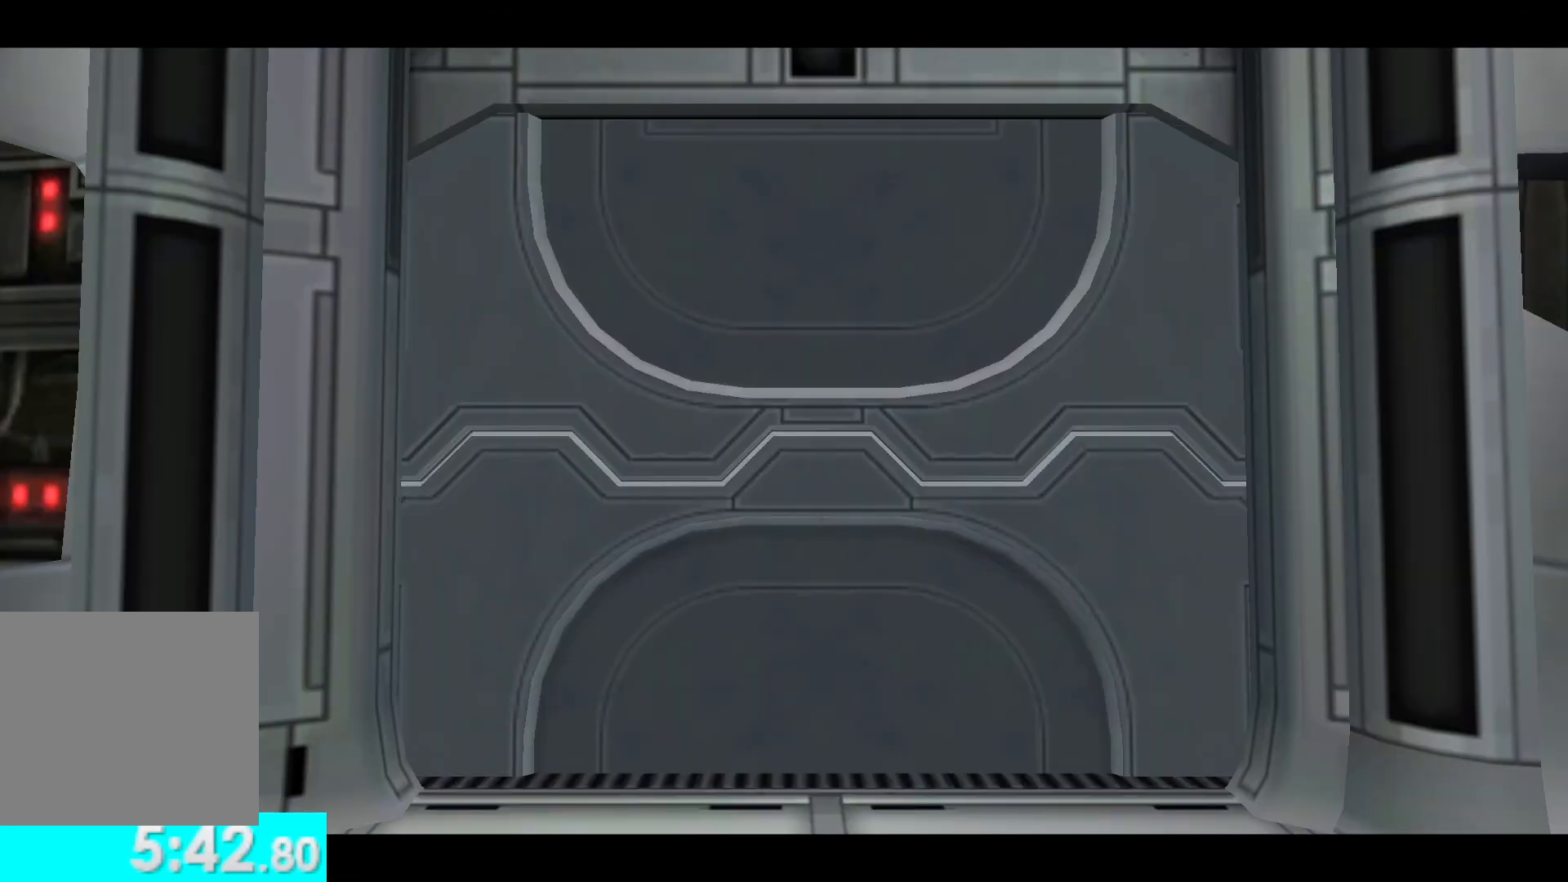
{"buttons": [], "left_stick": "center", "right_stick": "center", "events": [[417, "left_stick", "center"]]}
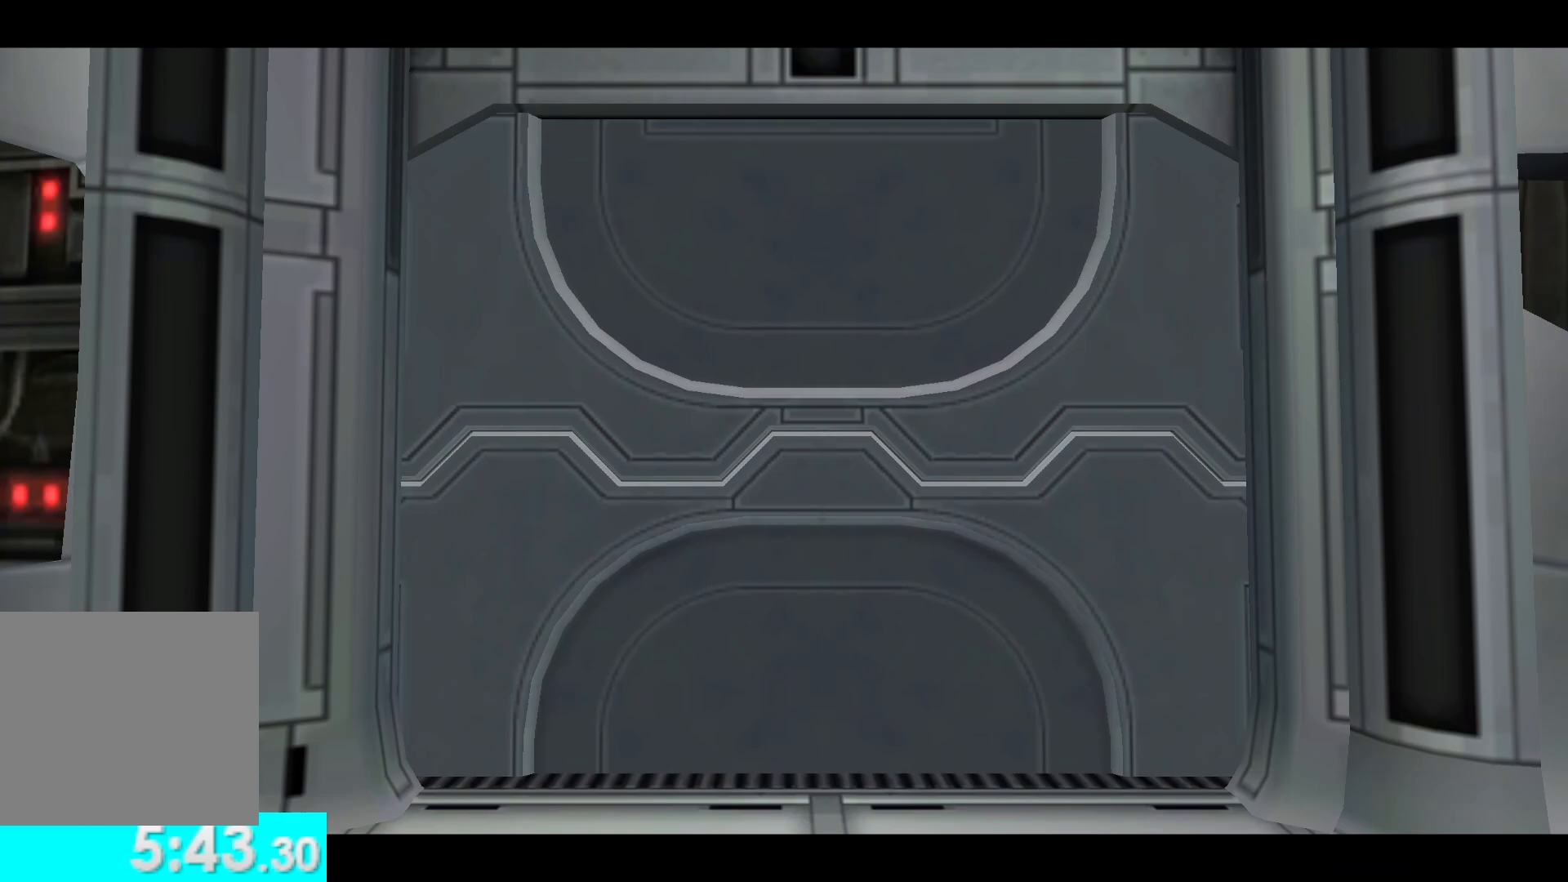
{"buttons": [], "left_stick": "center", "right_stick": "center", "events": []}
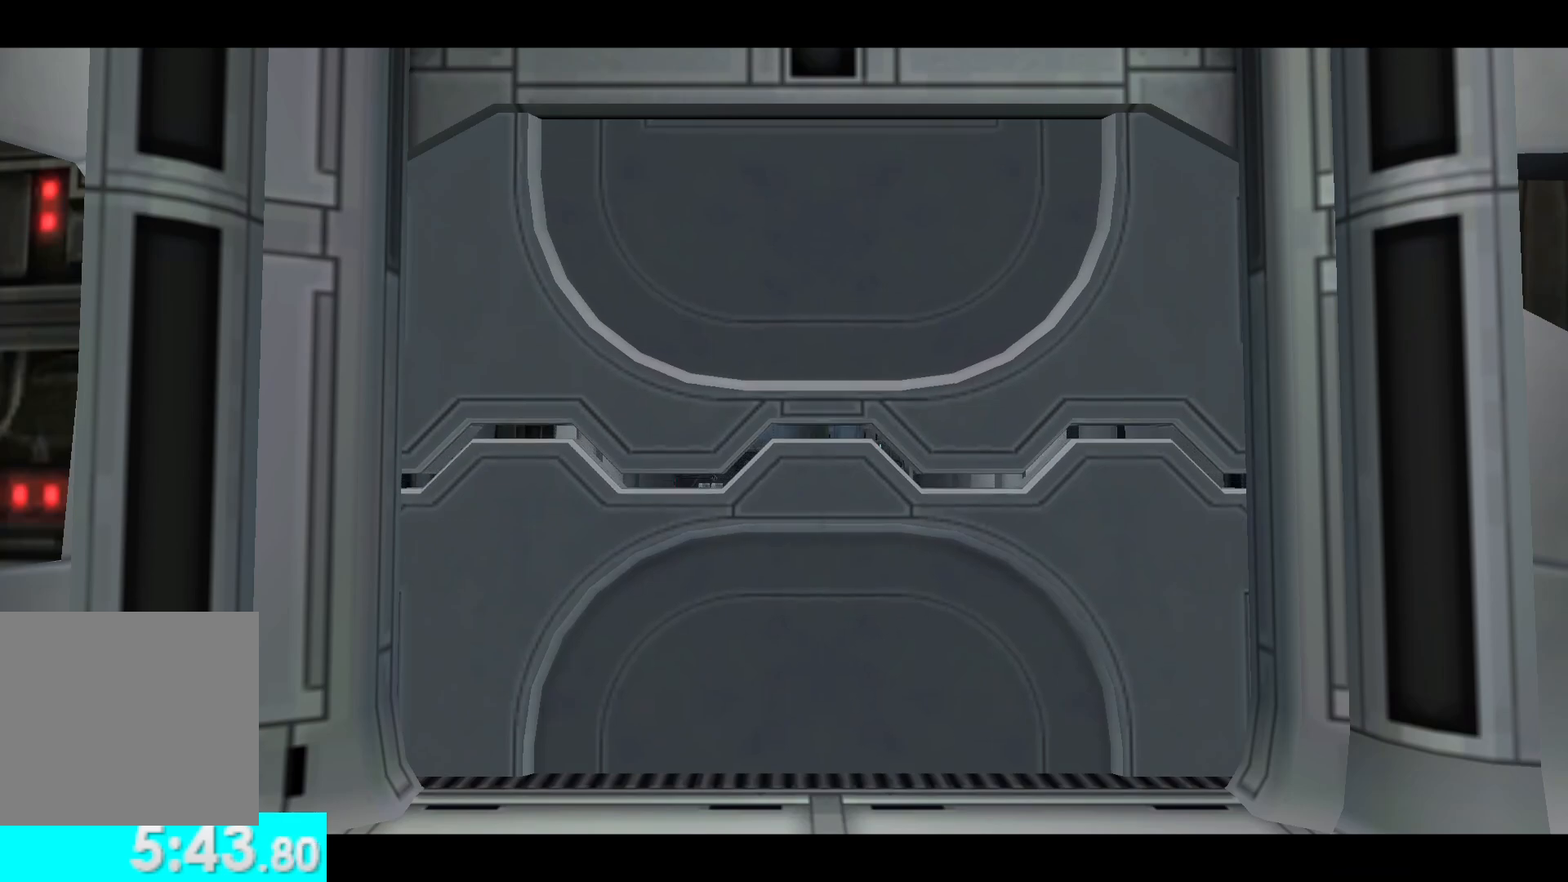
{"buttons": [], "left_stick": "center", "right_stick": "center", "events": []}
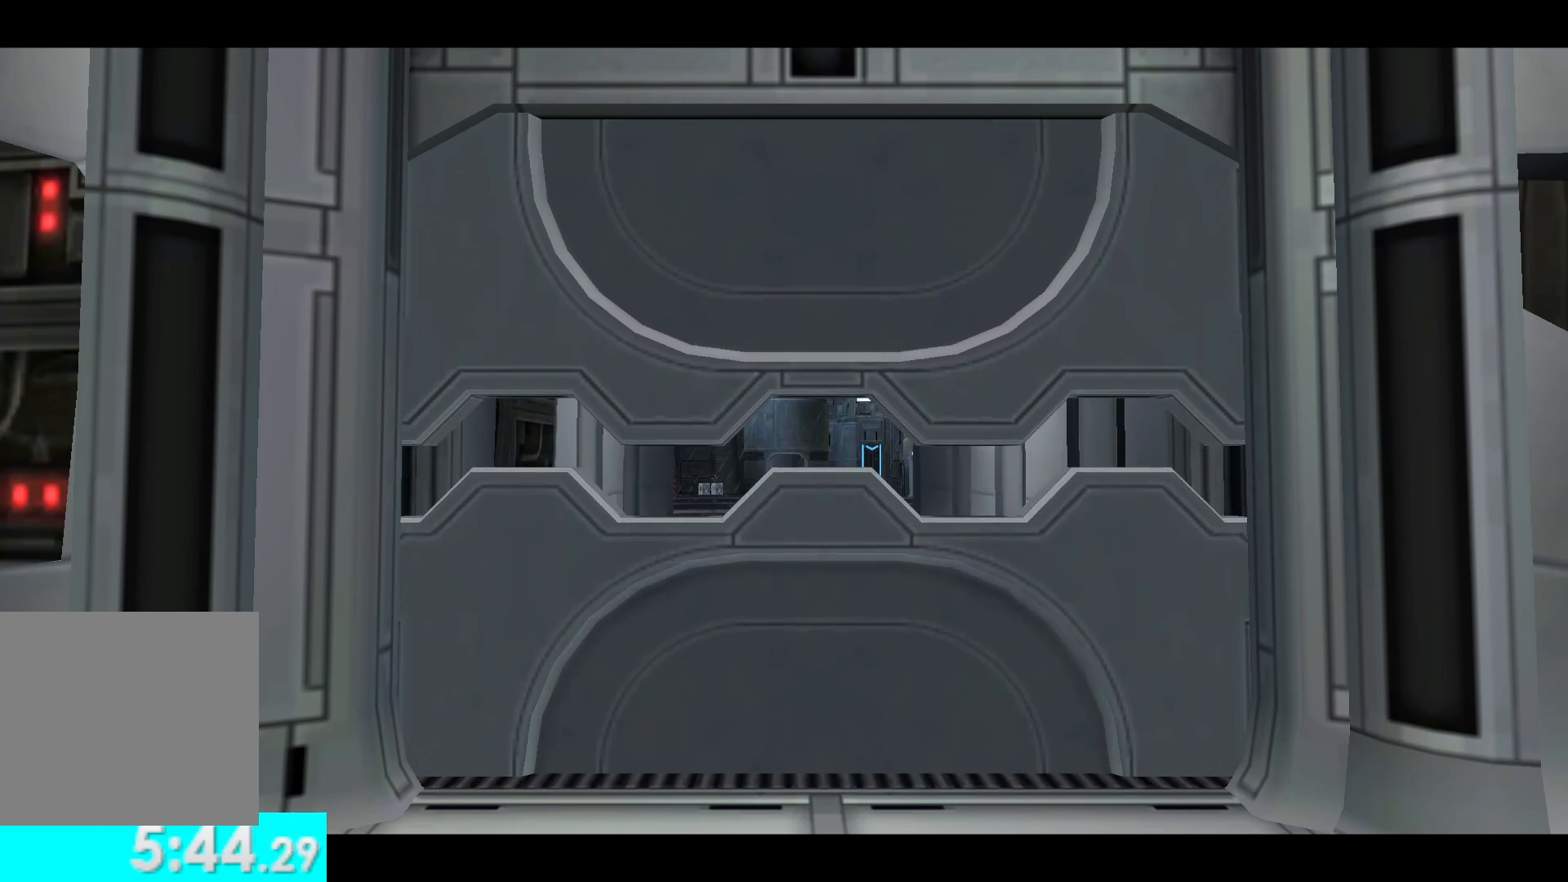
{"buttons": [], "left_stick": "center", "right_stick": "center", "events": []}
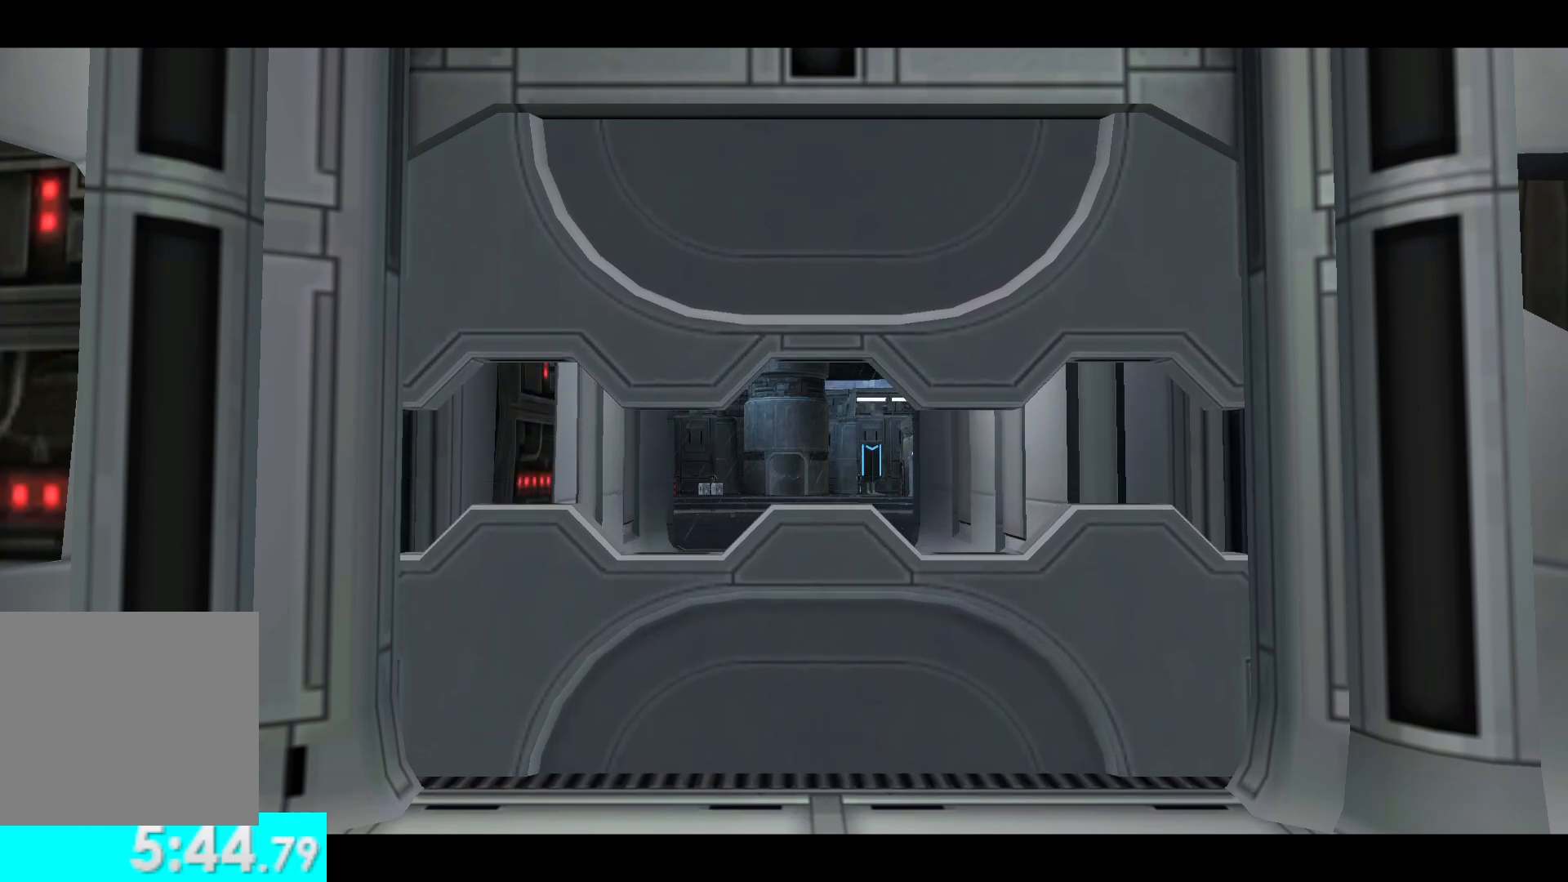
{"buttons": [], "left_stick": "up", "right_stick": "center", "events": [[50, "left_stick", "up"]]}
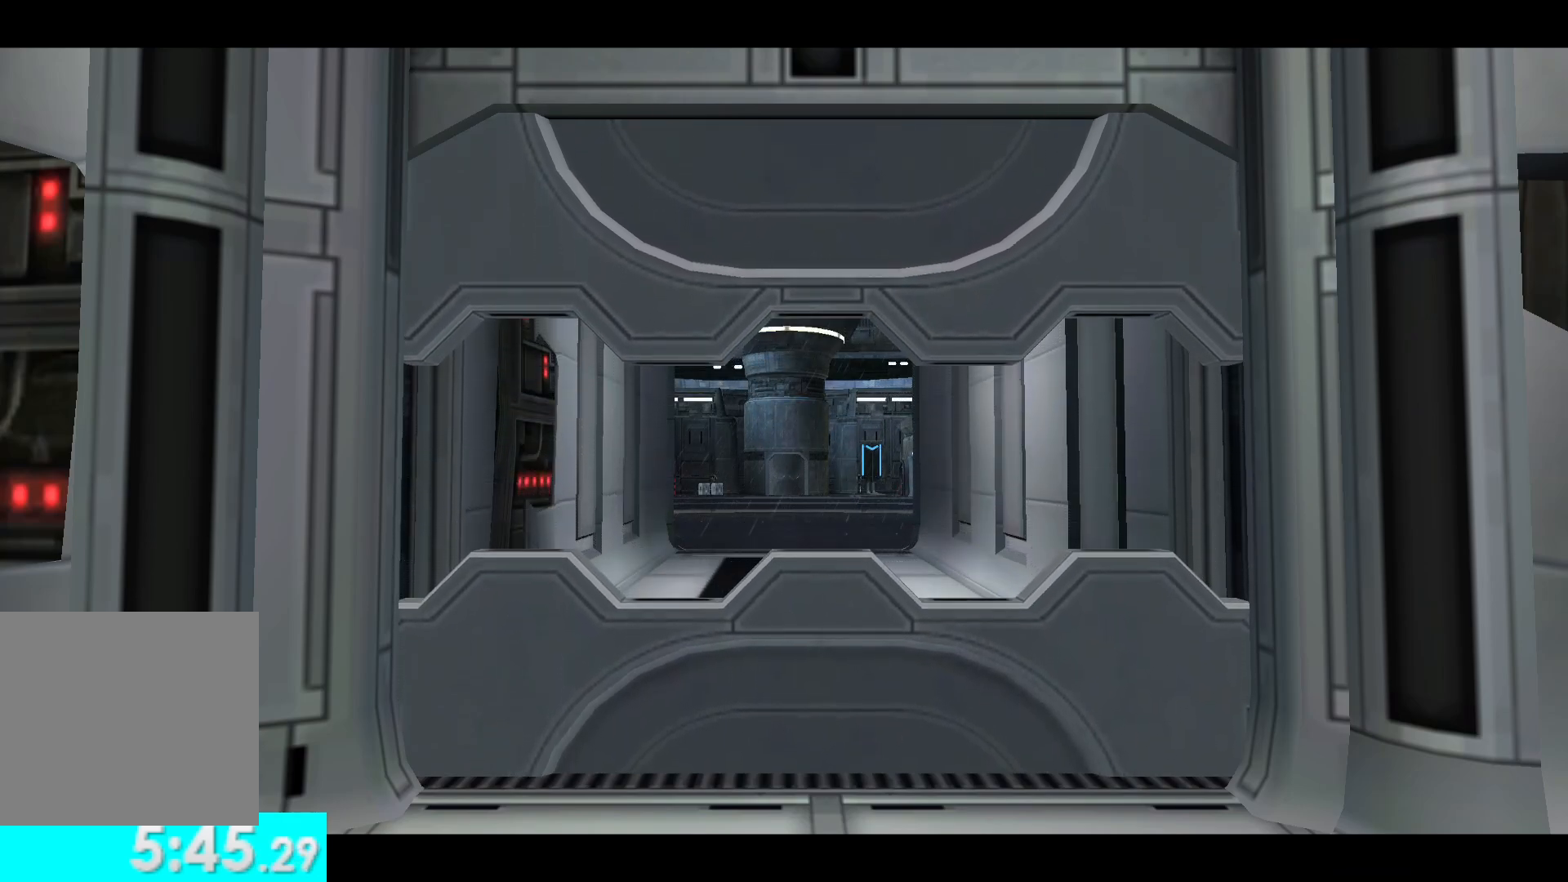
{"buttons": [], "left_stick": "up", "right_stick": "center", "events": []}